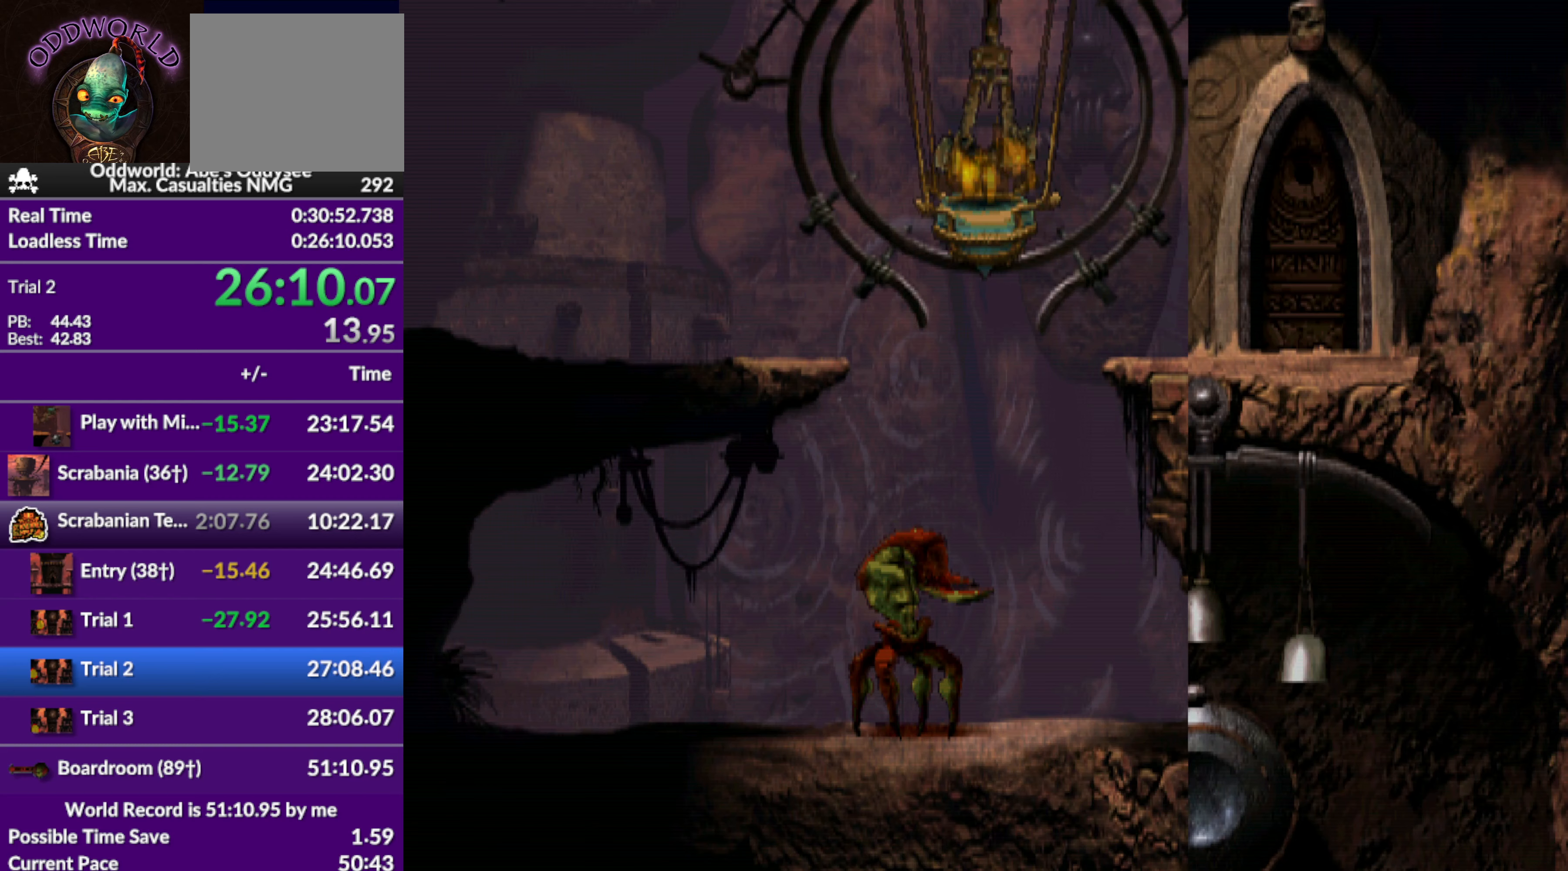
Gameplay with a controller (PlayStation layout); each line is a JSON object with the inputs held at the frame after it. "events" lists button and stick changes between this image and that frame as [ms after this image, input, new state], when the widget could be followed in between. Not read: right_stick.
{"buttons": ["DPAD_RIGHT"], "left_stick": "center", "events": [[200, "R1", "up"]]}
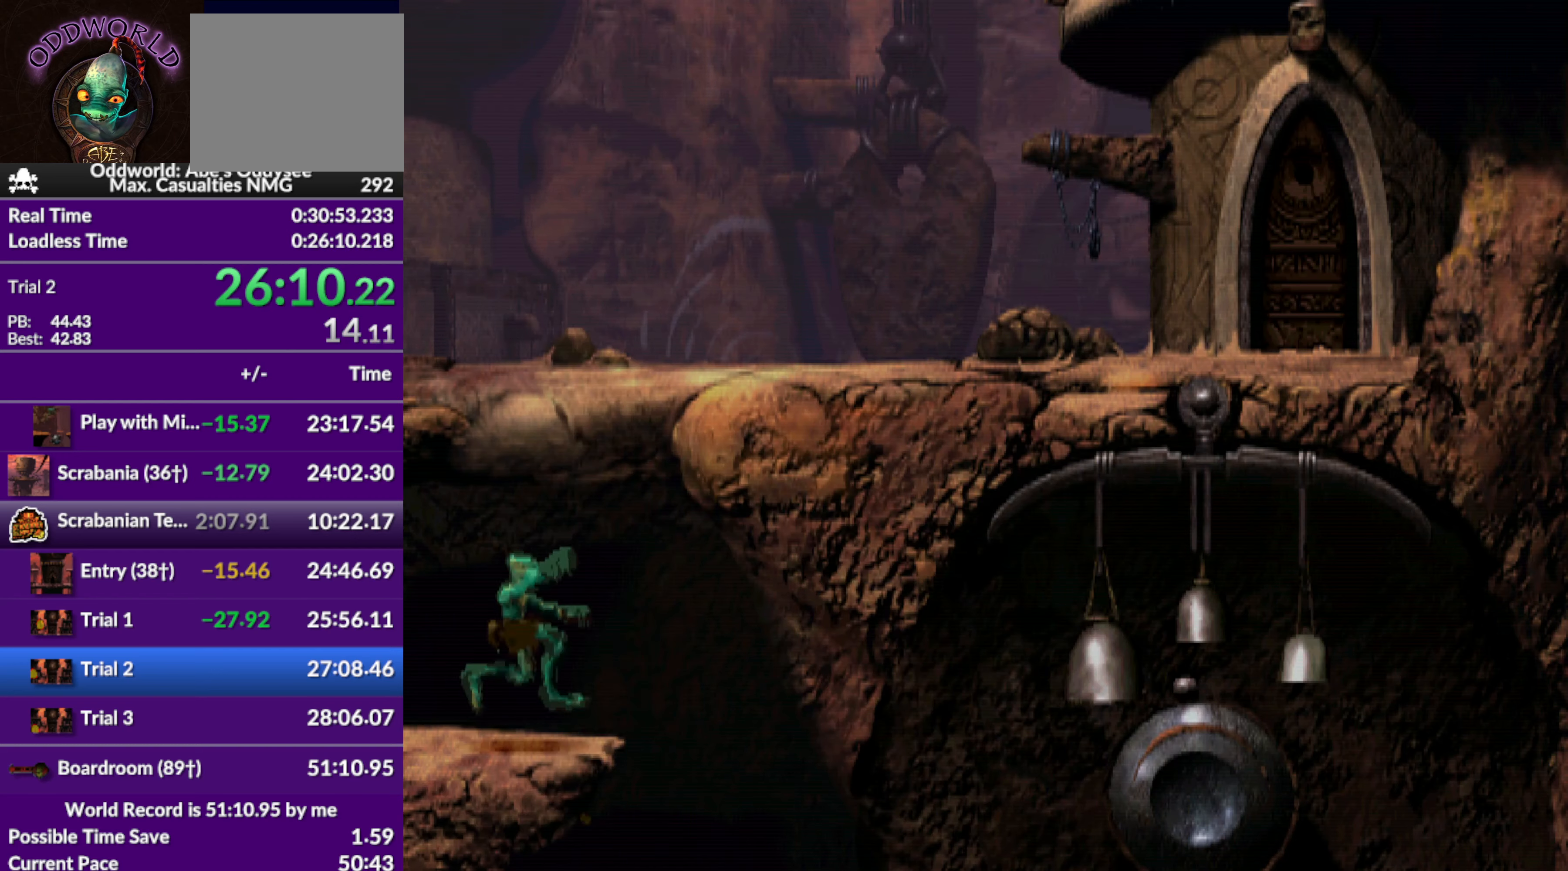
{"buttons": [], "left_stick": "center", "events": [[333, "DPAD_RIGHT", "up"]]}
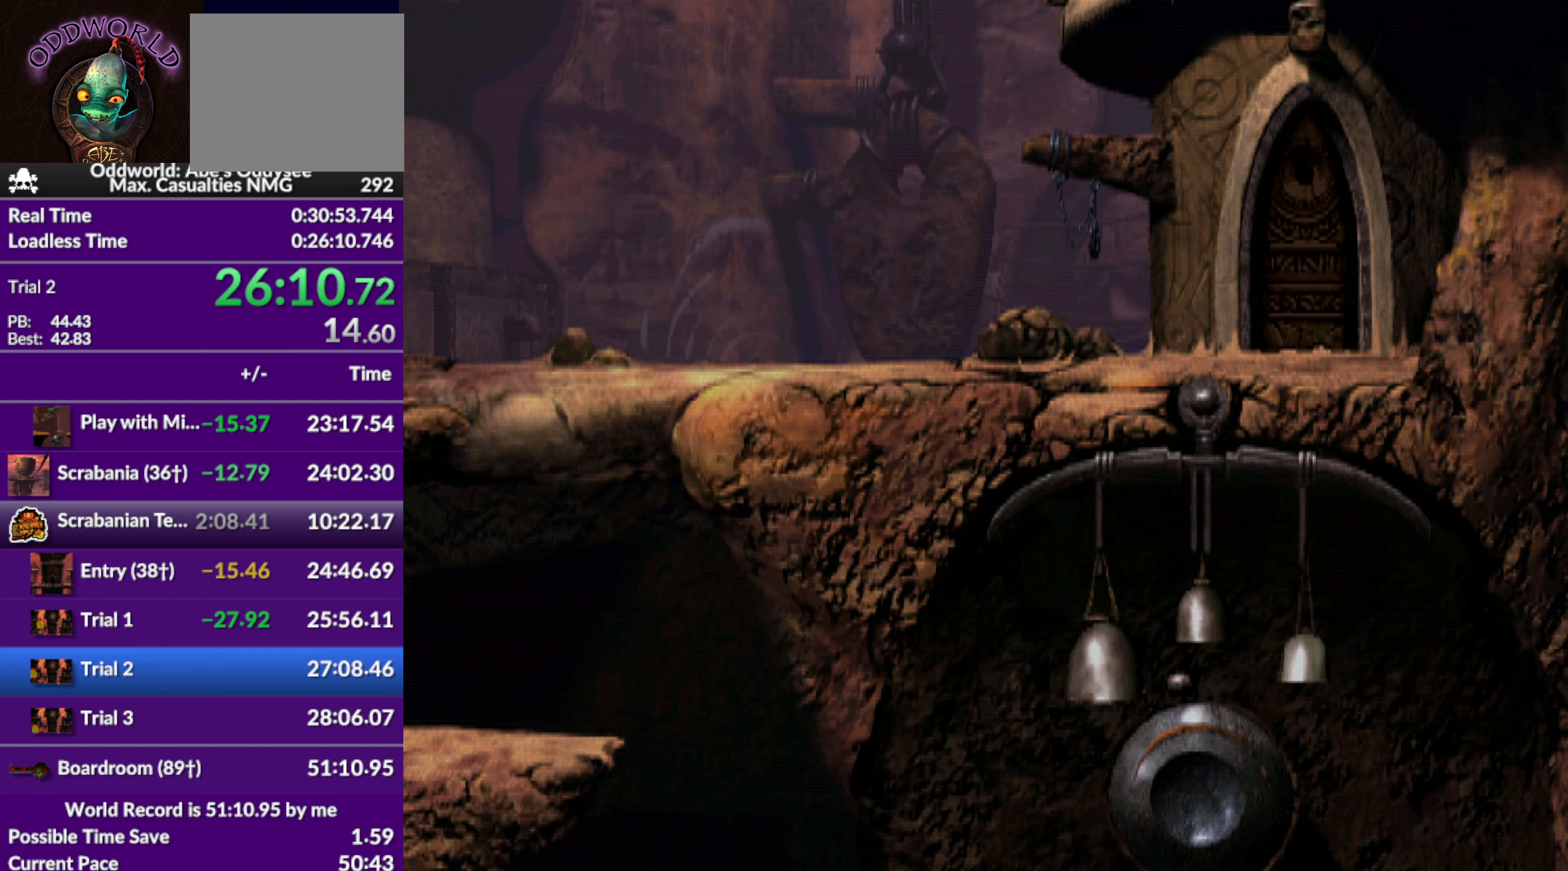
{"buttons": ["DPAD_DOWN"], "left_stick": "center", "events": [[233, "DPAD_DOWN", "down"]]}
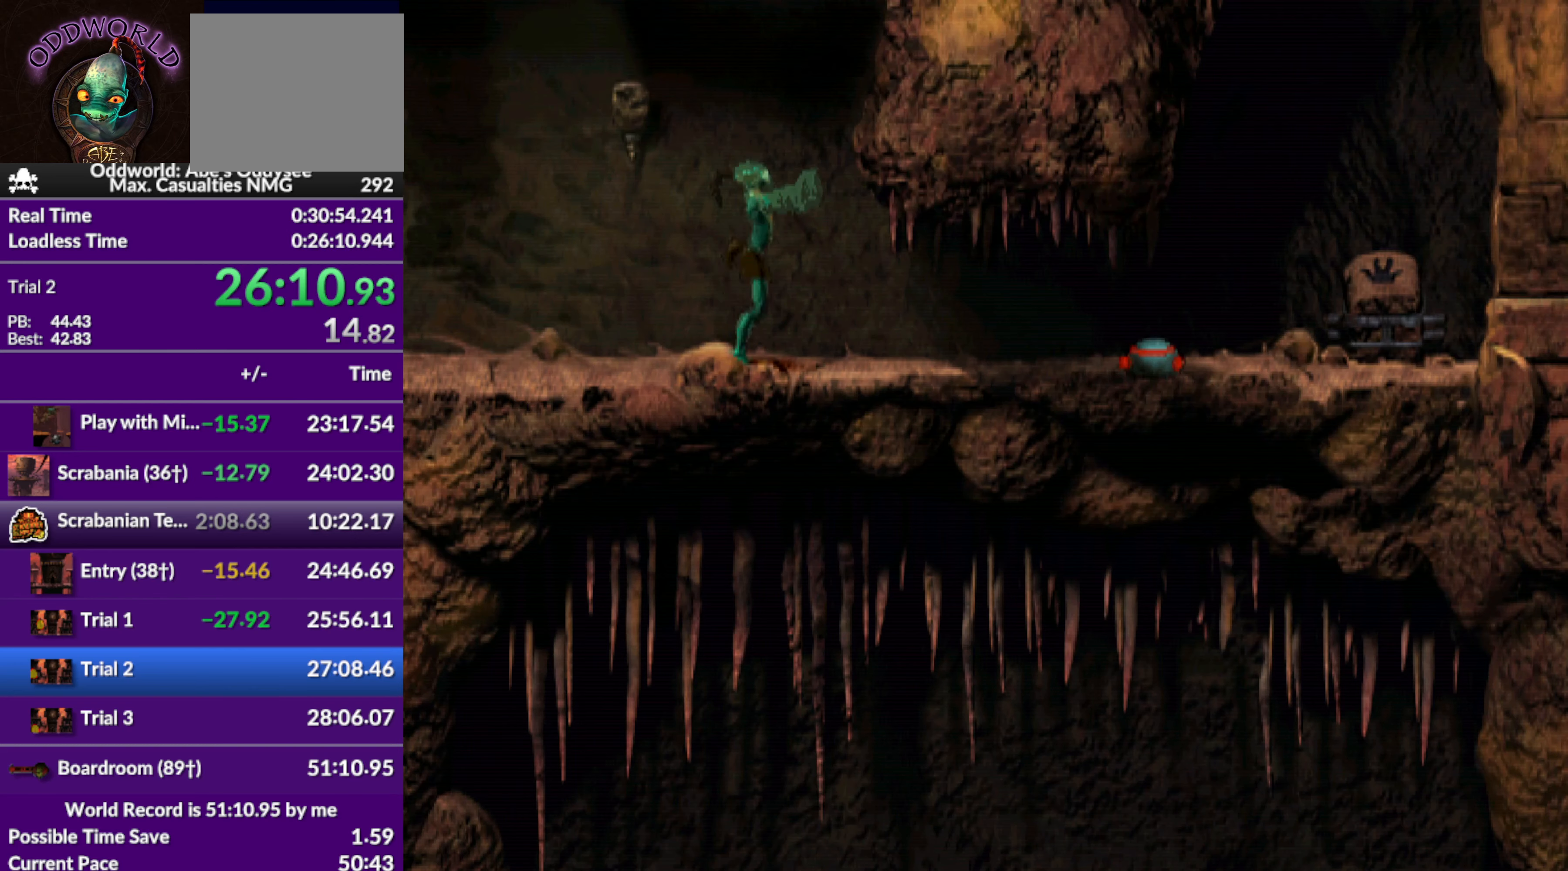
{"buttons": ["DPAD_DOWN"], "left_stick": "center", "events": []}
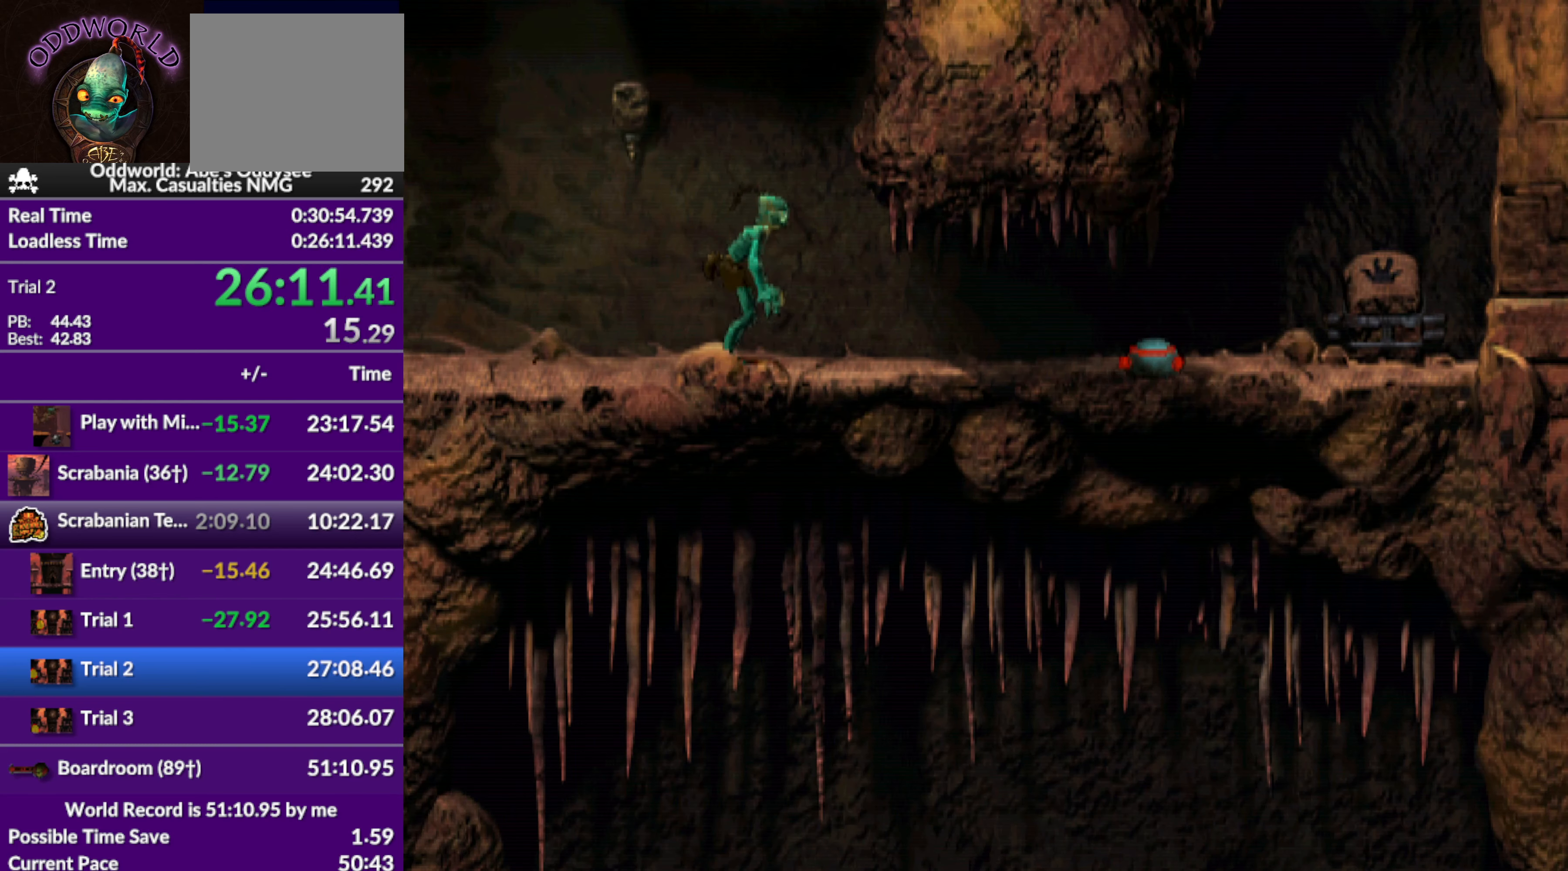
{"buttons": ["CIRCLE"], "left_stick": "center", "events": [[200, "DPAD_DOWN", "up"], [467, "CIRCLE", "down"]]}
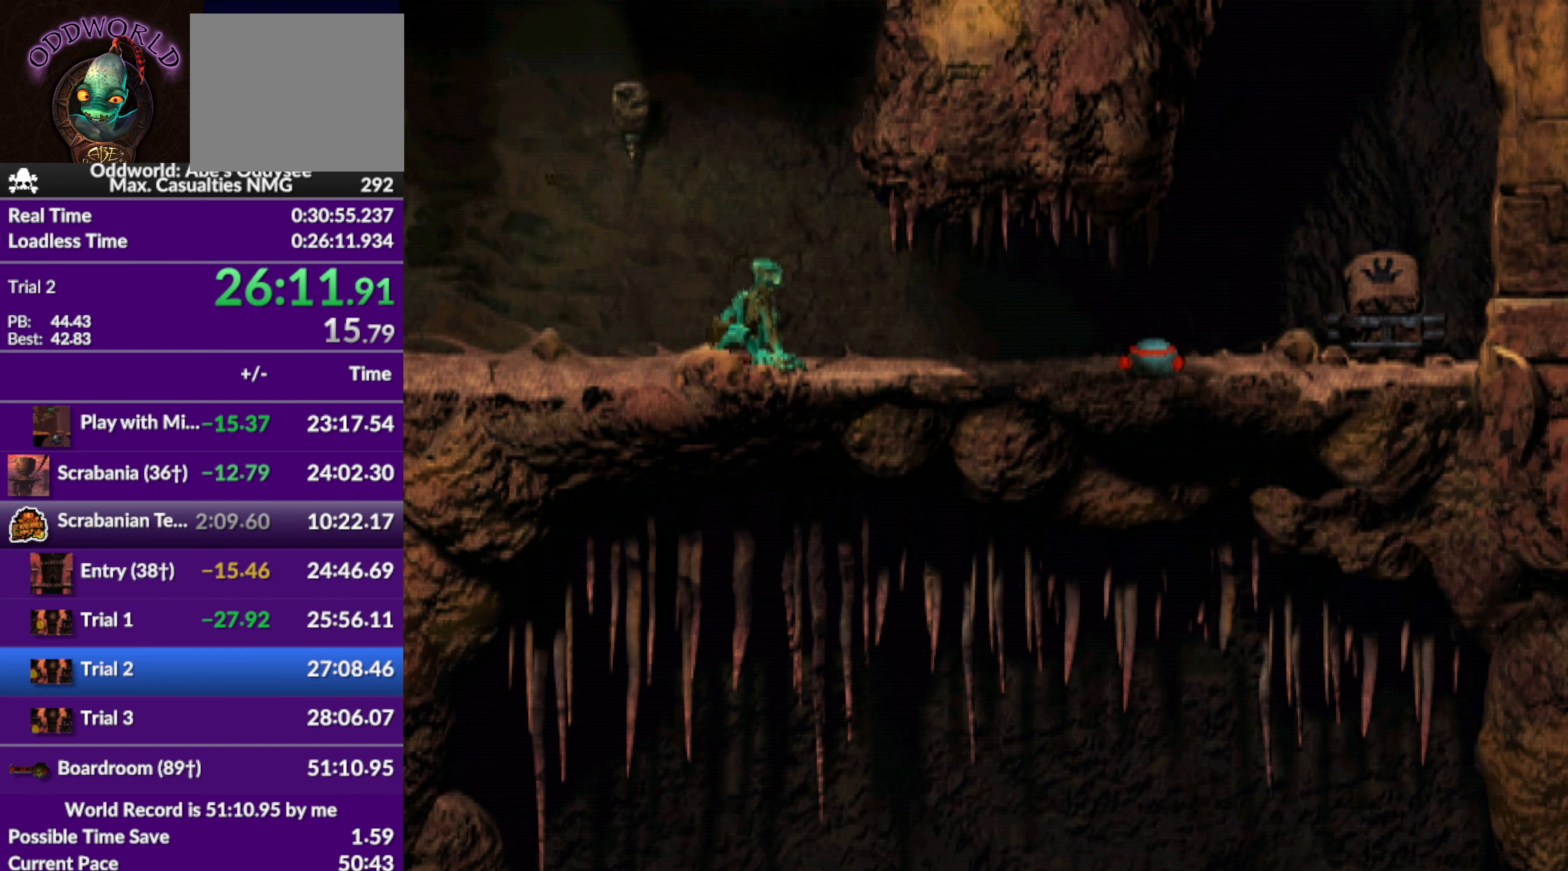
{"buttons": ["CIRCLE"], "left_stick": "center", "events": [[233, "DPAD_RIGHT", "down"], [467, "DPAD_RIGHT", "up"]]}
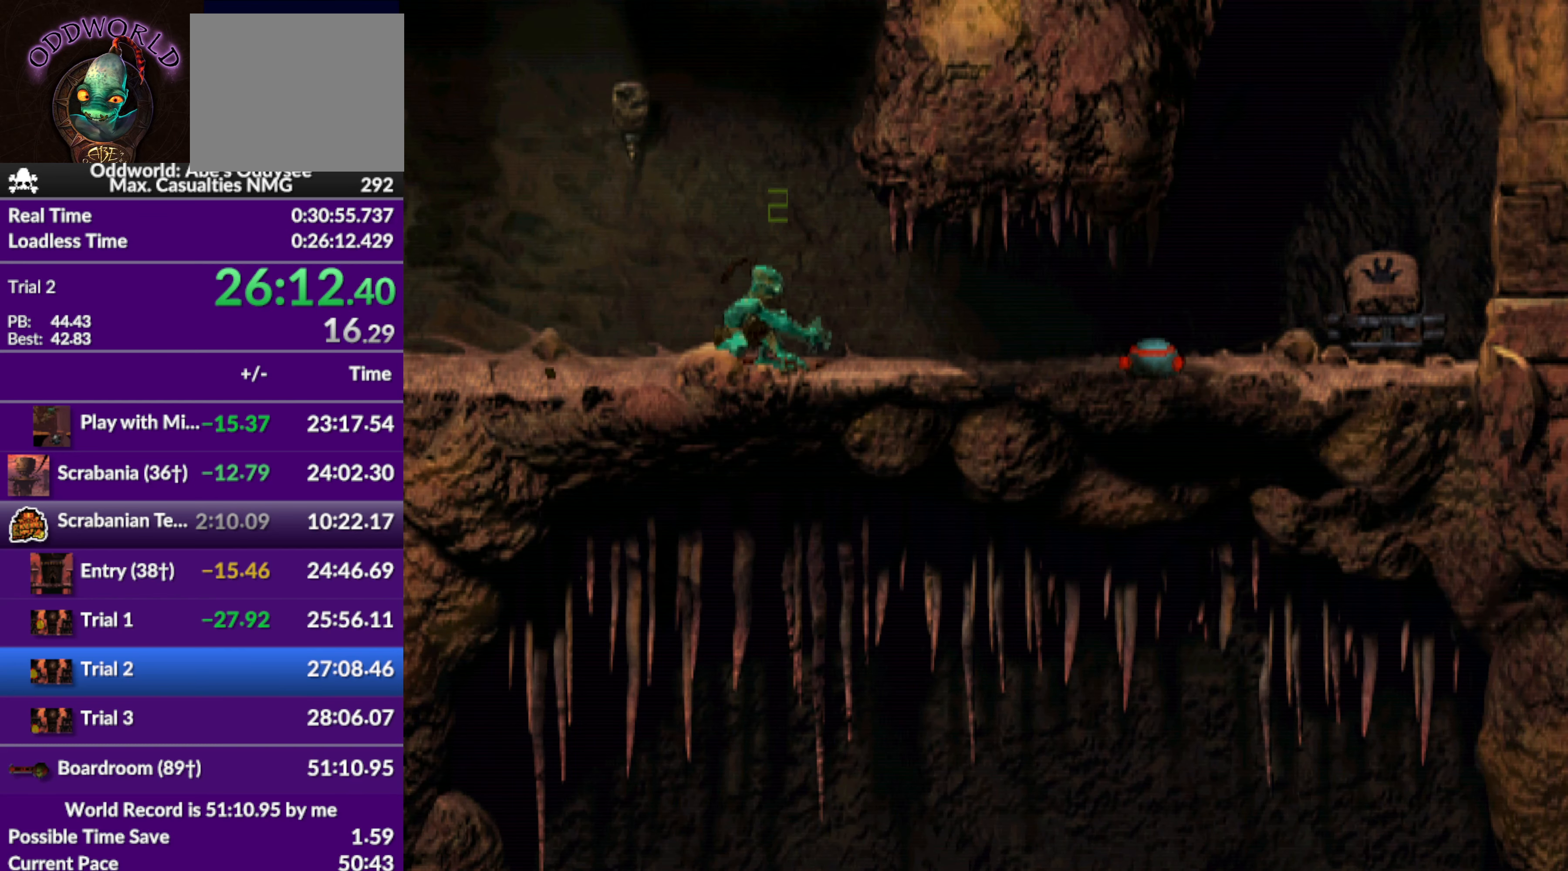
{"buttons": [], "left_stick": "center", "events": [[133, "CIRCLE", "up"]]}
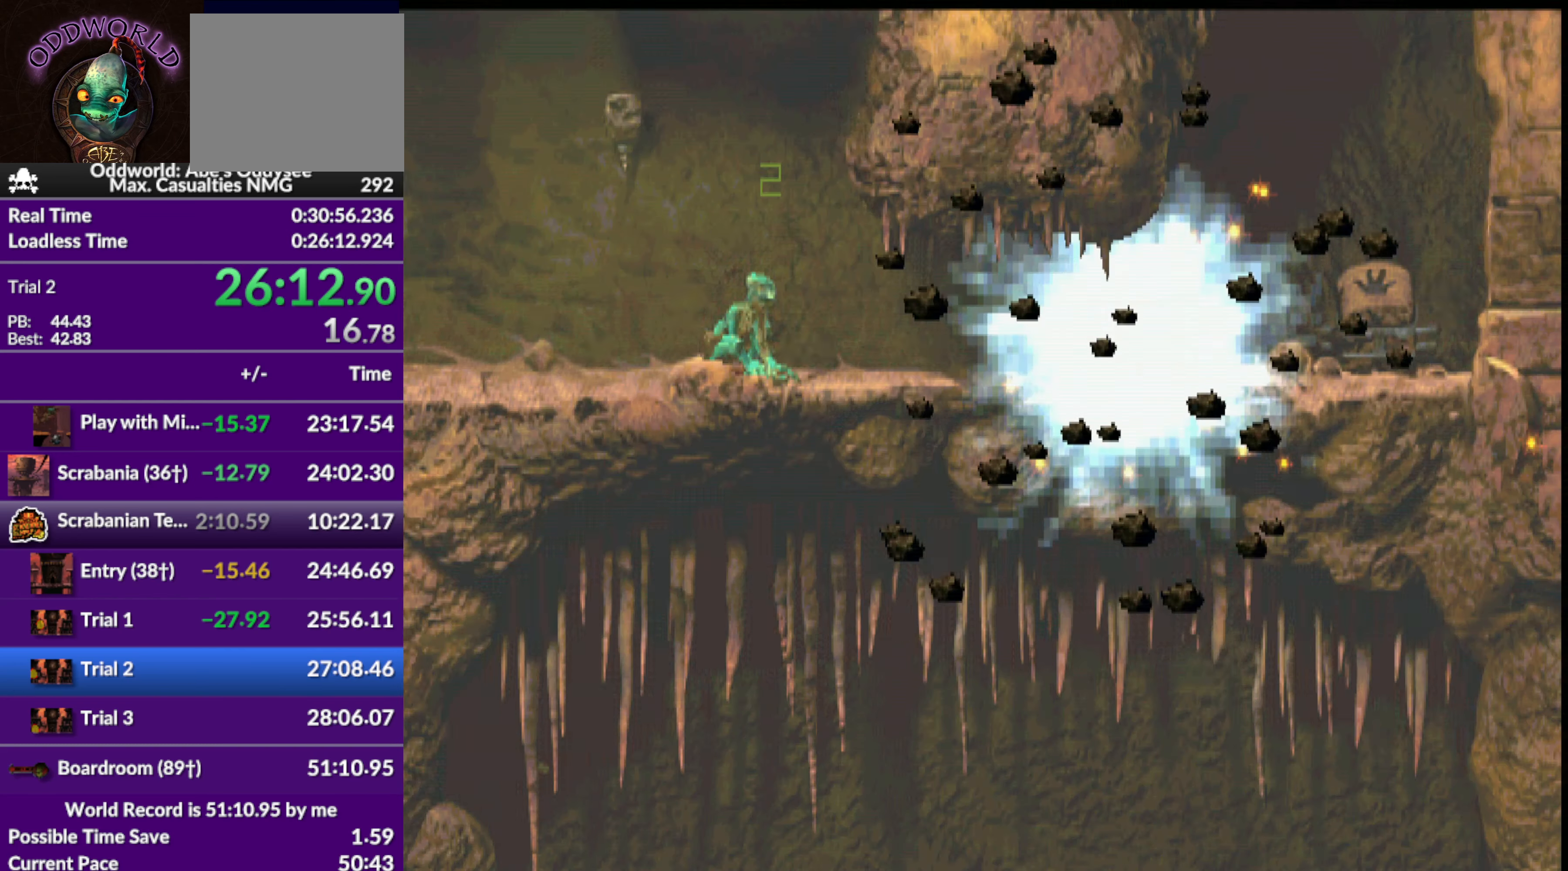
{"buttons": ["DPAD_RIGHT"], "left_stick": "center", "events": [[67, "DPAD_RIGHT", "down"]]}
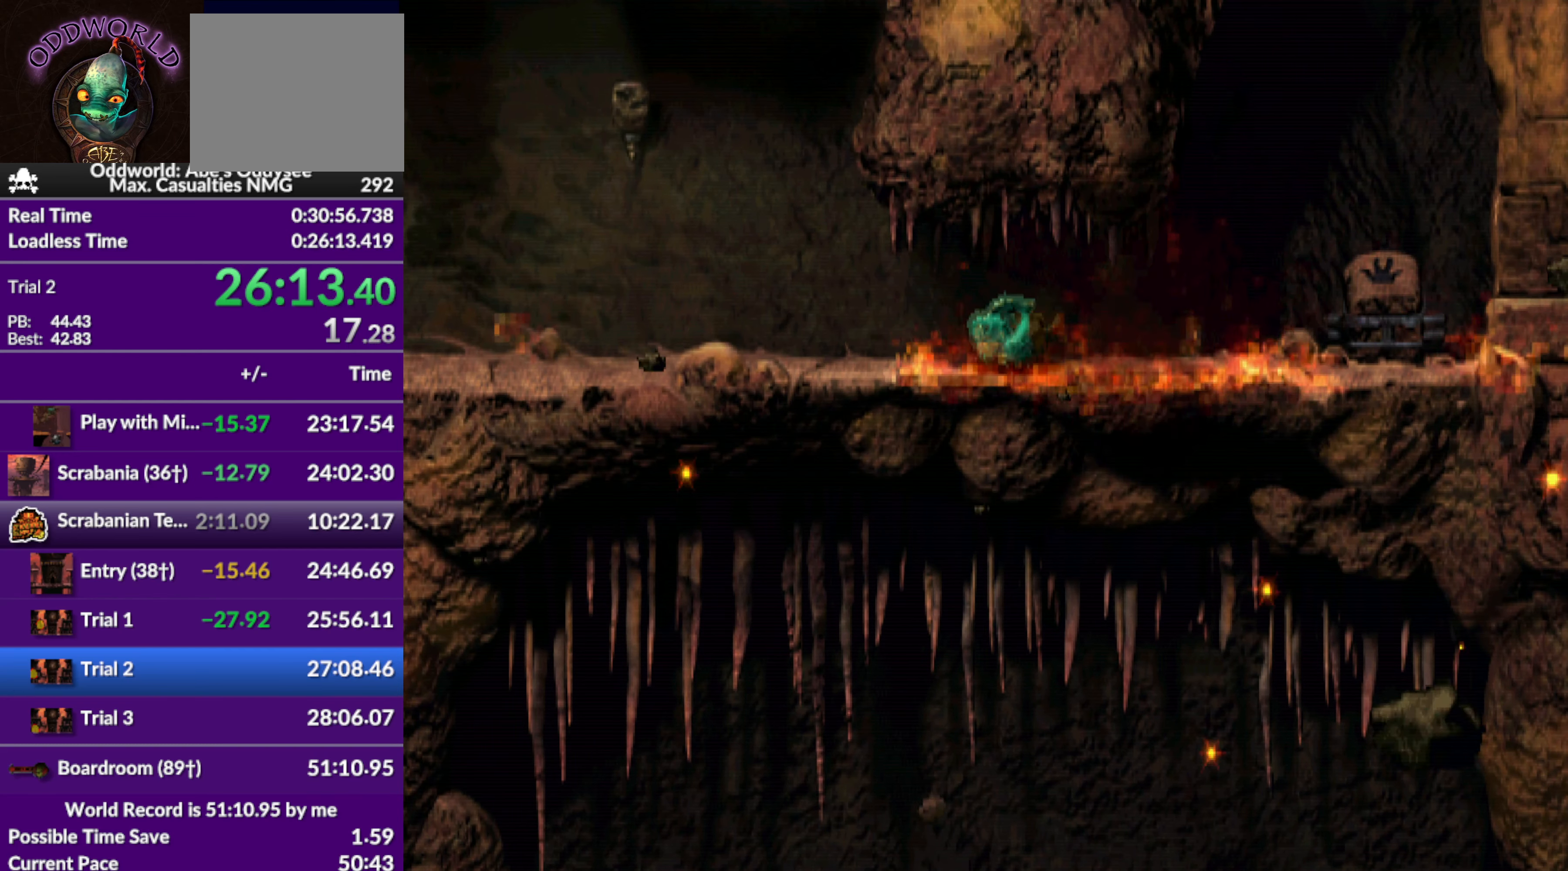
{"buttons": ["DPAD_RIGHT"], "left_stick": "center", "events": [[433, "CROSS", "down"], [500, "CROSS", "up"]]}
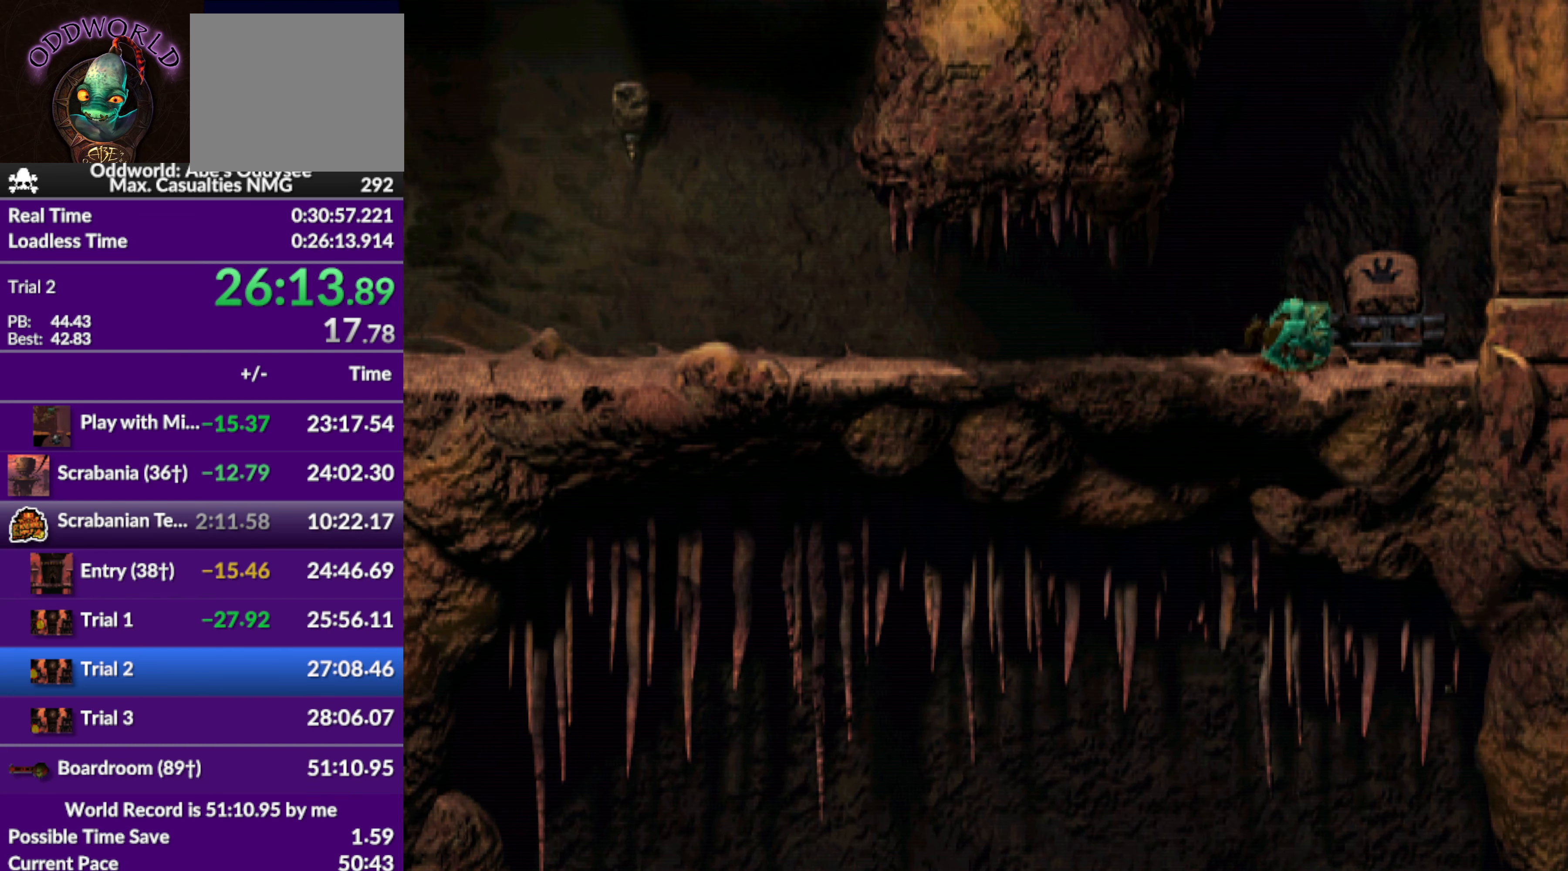
{"buttons": ["DPAD_UP"], "left_stick": "center", "events": [[67, "CROSS", "down"], [167, "CROSS", "up"], [167, "DPAD_RIGHT", "up"], [267, "DPAD_UP", "down"]]}
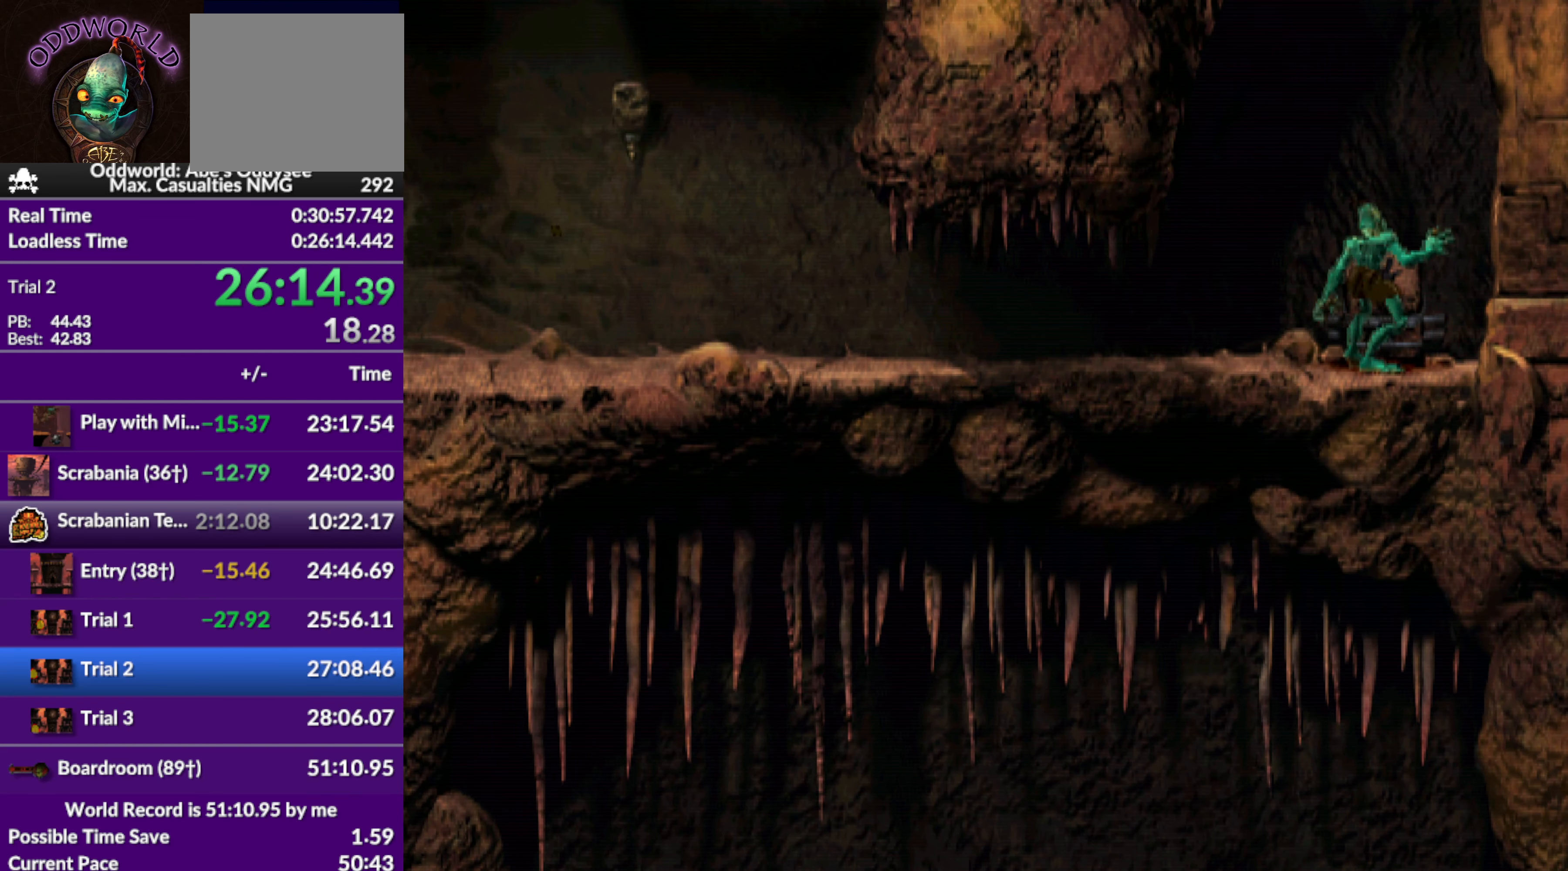
{"buttons": [], "left_stick": "center", "events": [[100, "DPAD_UP", "up"]]}
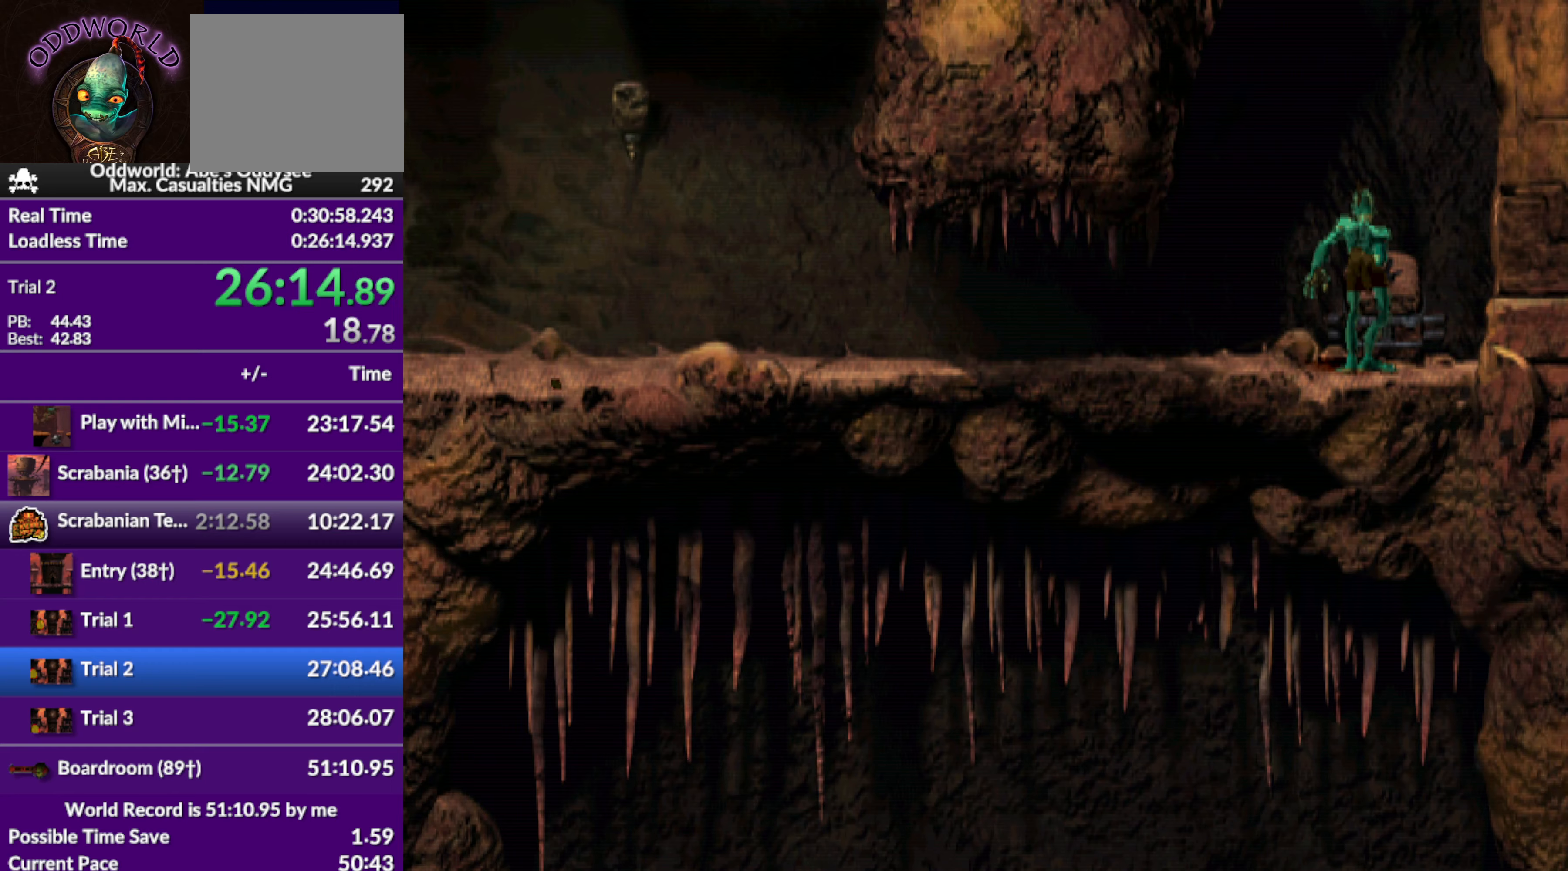
{"buttons": [], "left_stick": "center", "events": []}
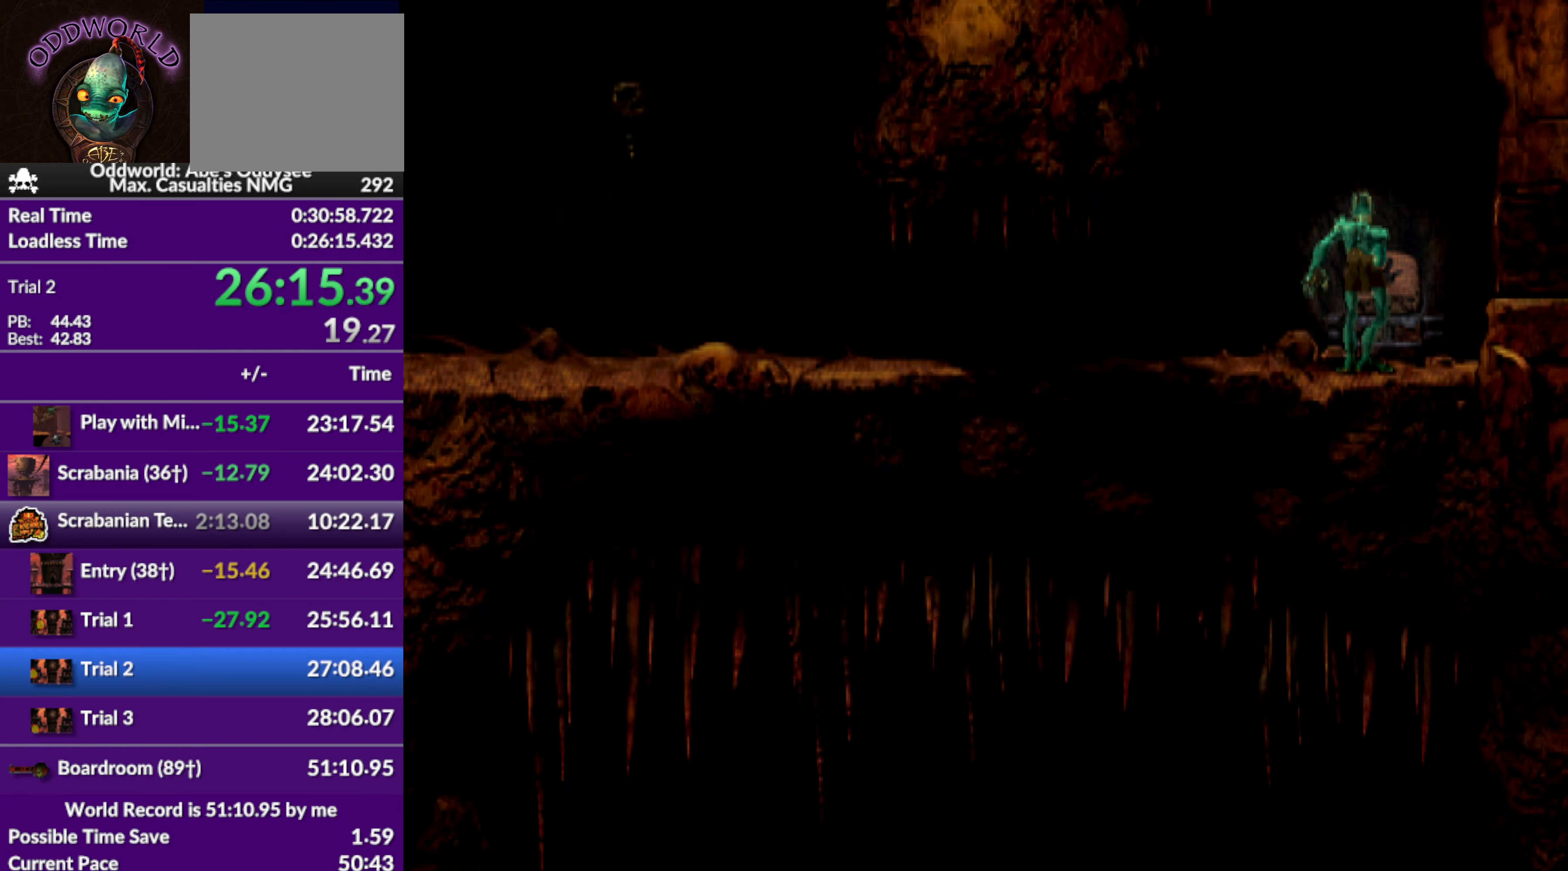
{"buttons": [], "left_stick": "center", "events": []}
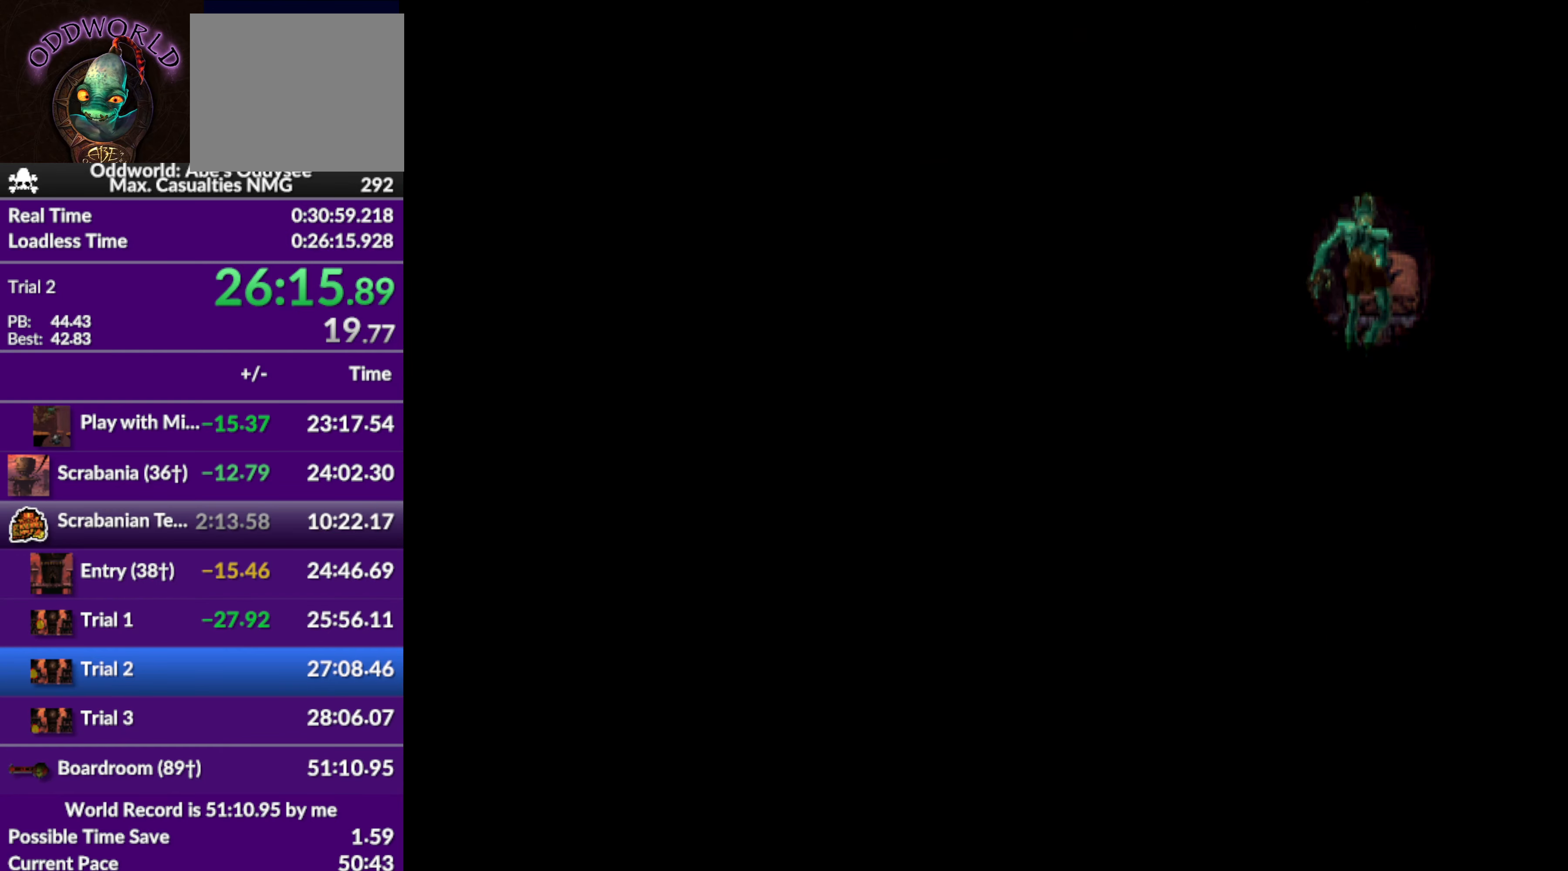
{"buttons": [], "left_stick": "center", "events": []}
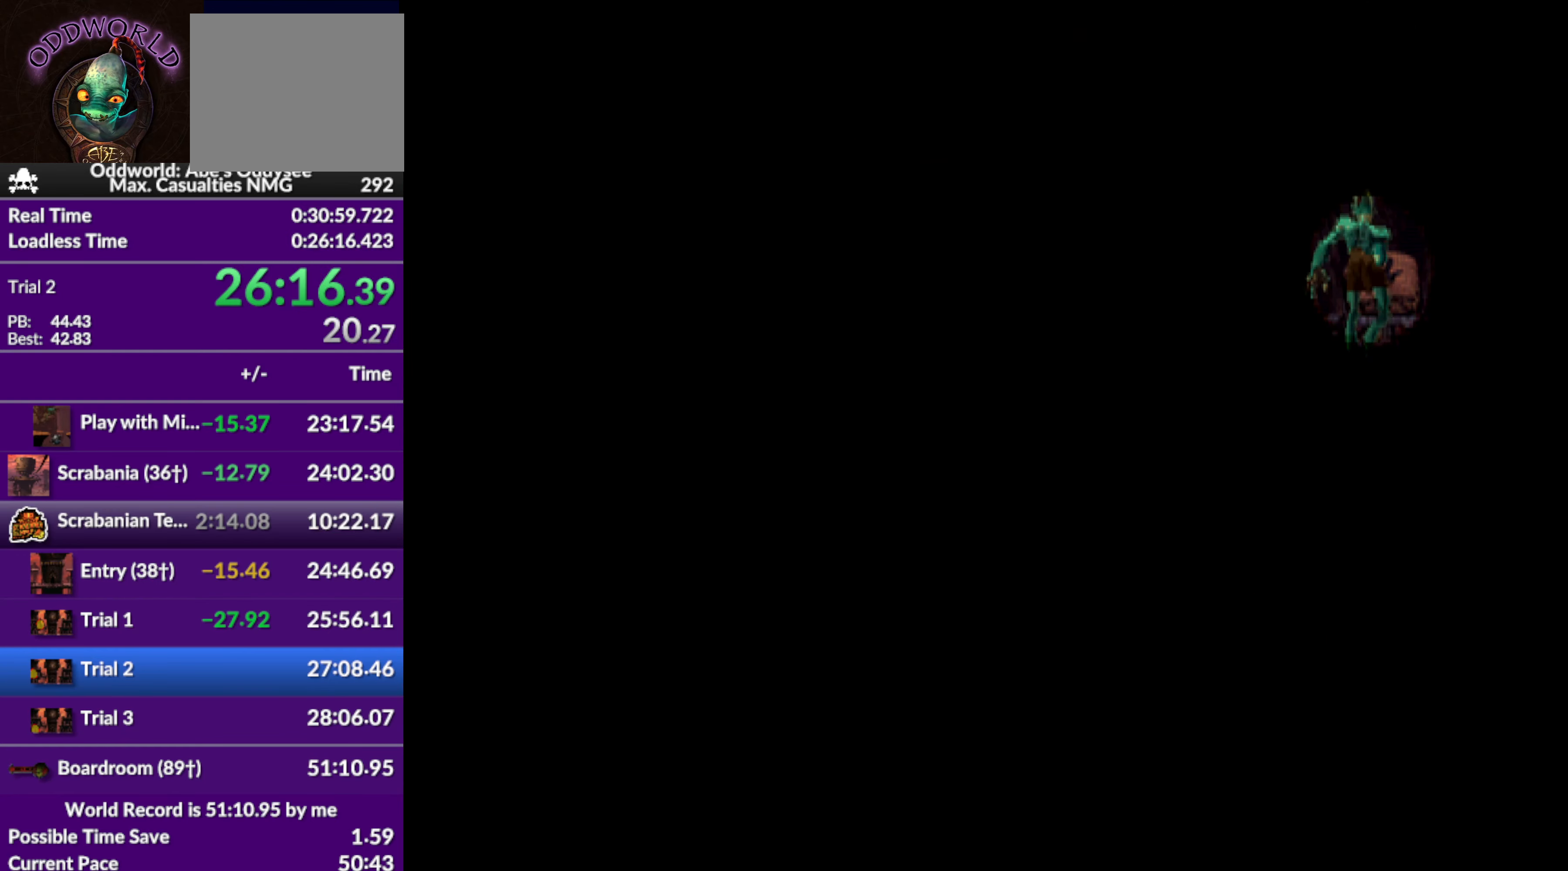
{"buttons": [], "left_stick": "center", "events": []}
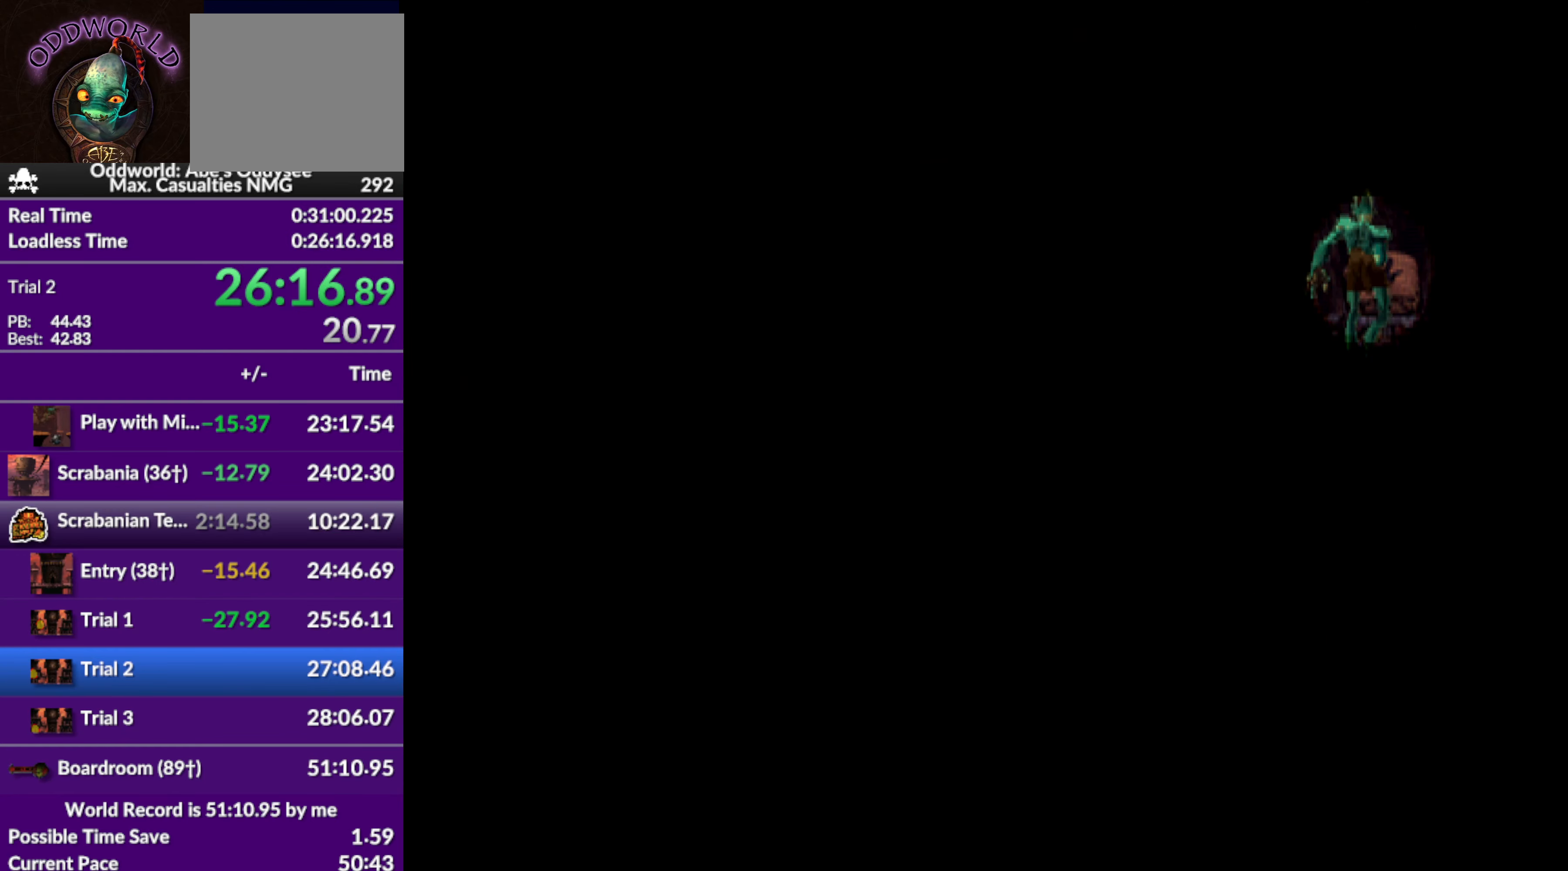
{"buttons": [], "left_stick": "center", "events": []}
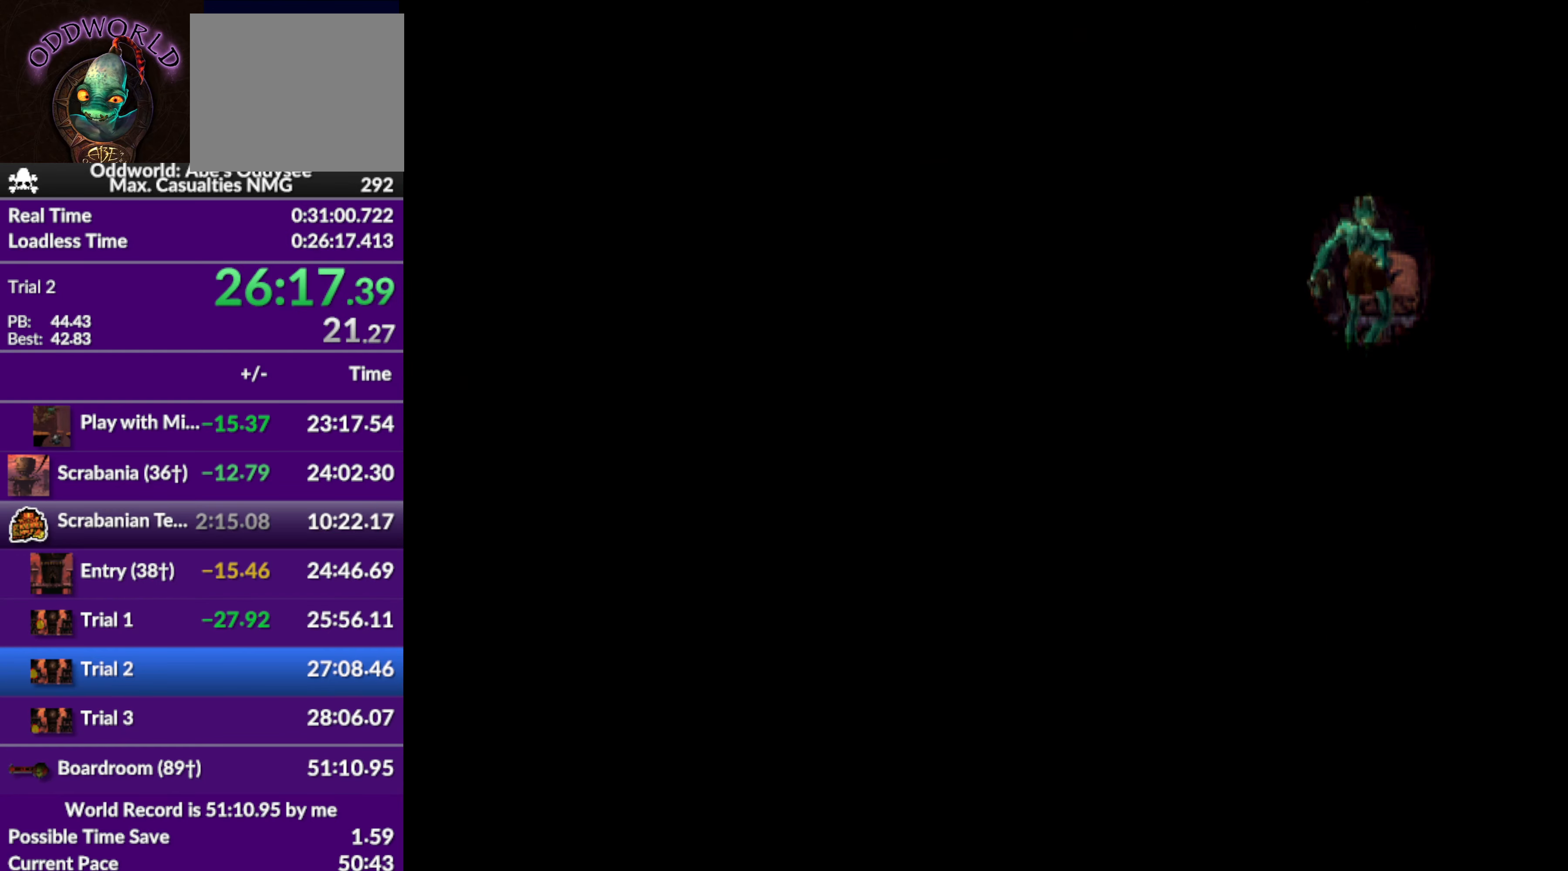
{"buttons": [], "left_stick": "center", "events": []}
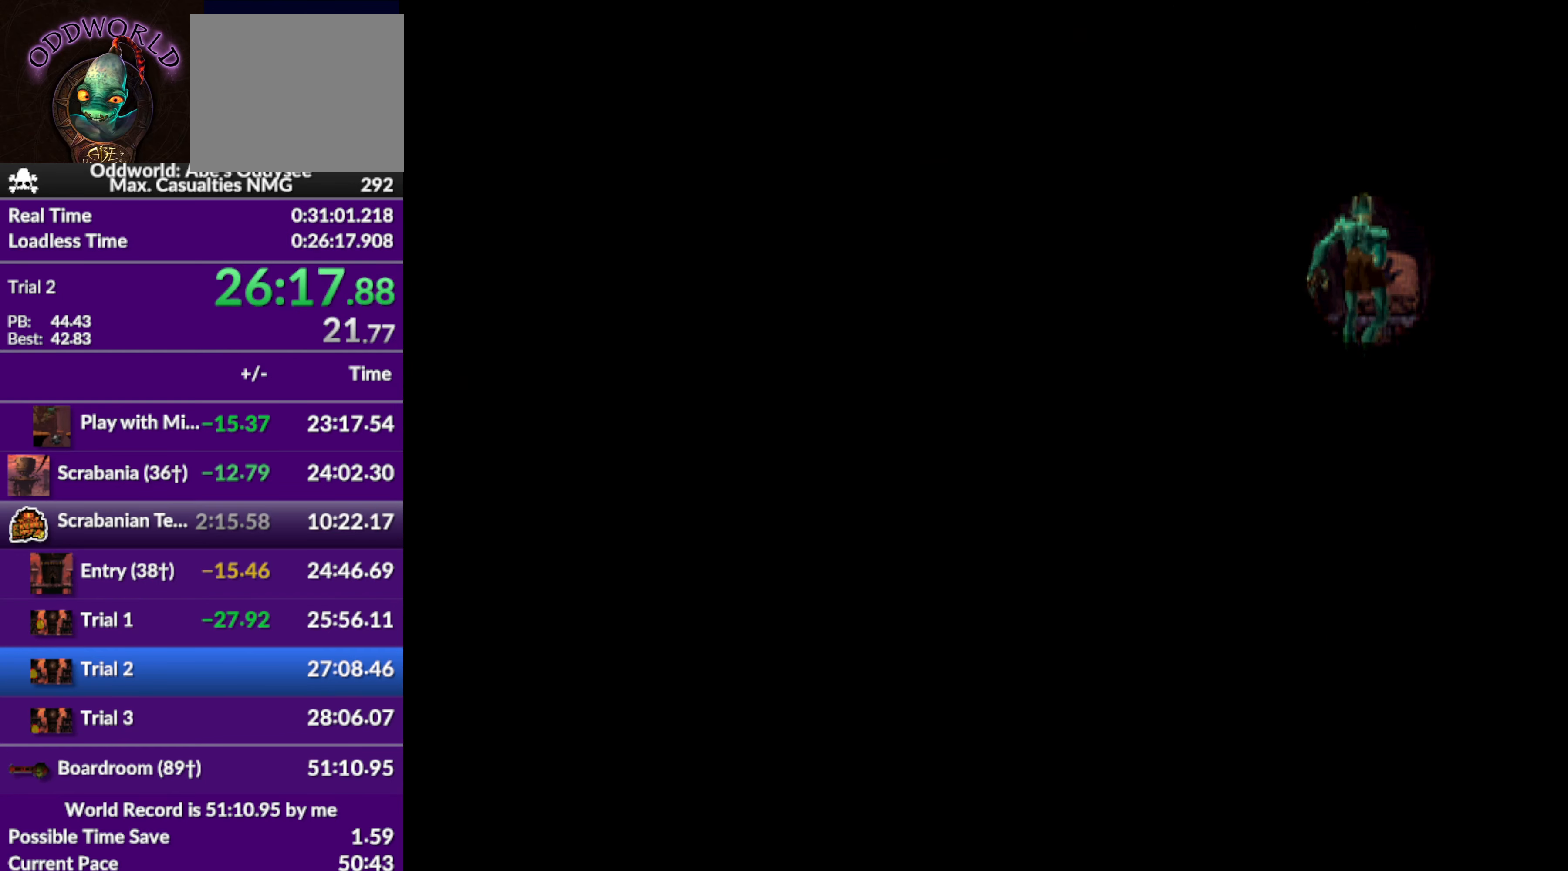
{"buttons": [], "left_stick": "center", "events": []}
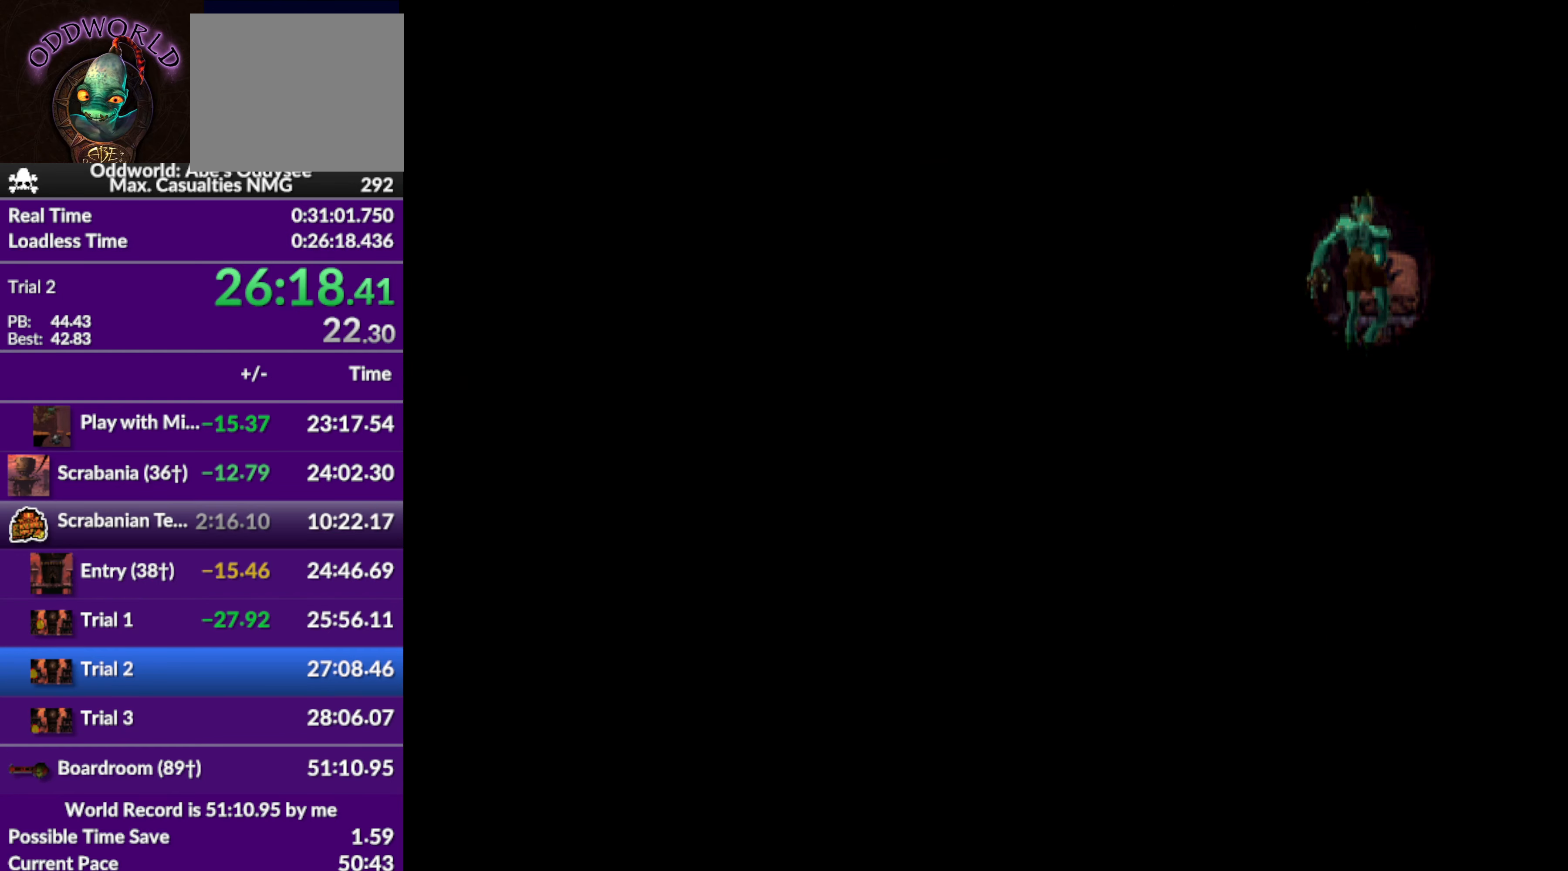
{"buttons": [], "left_stick": "center", "events": []}
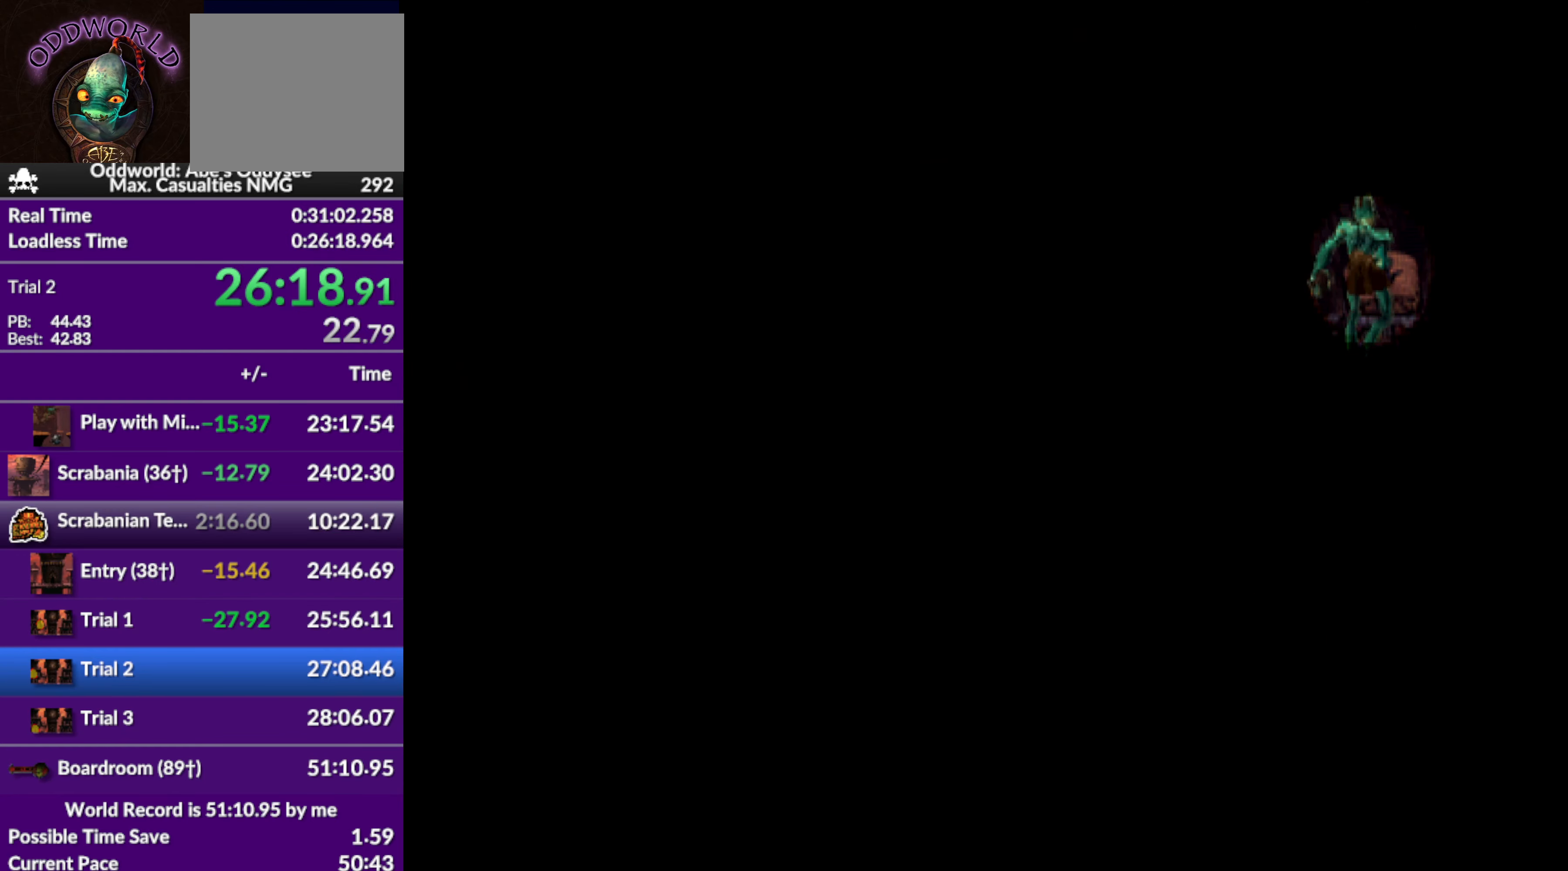
{"buttons": ["DPAD_LEFT"], "left_stick": "center", "events": [[466, "DPAD_LEFT", "down"]]}
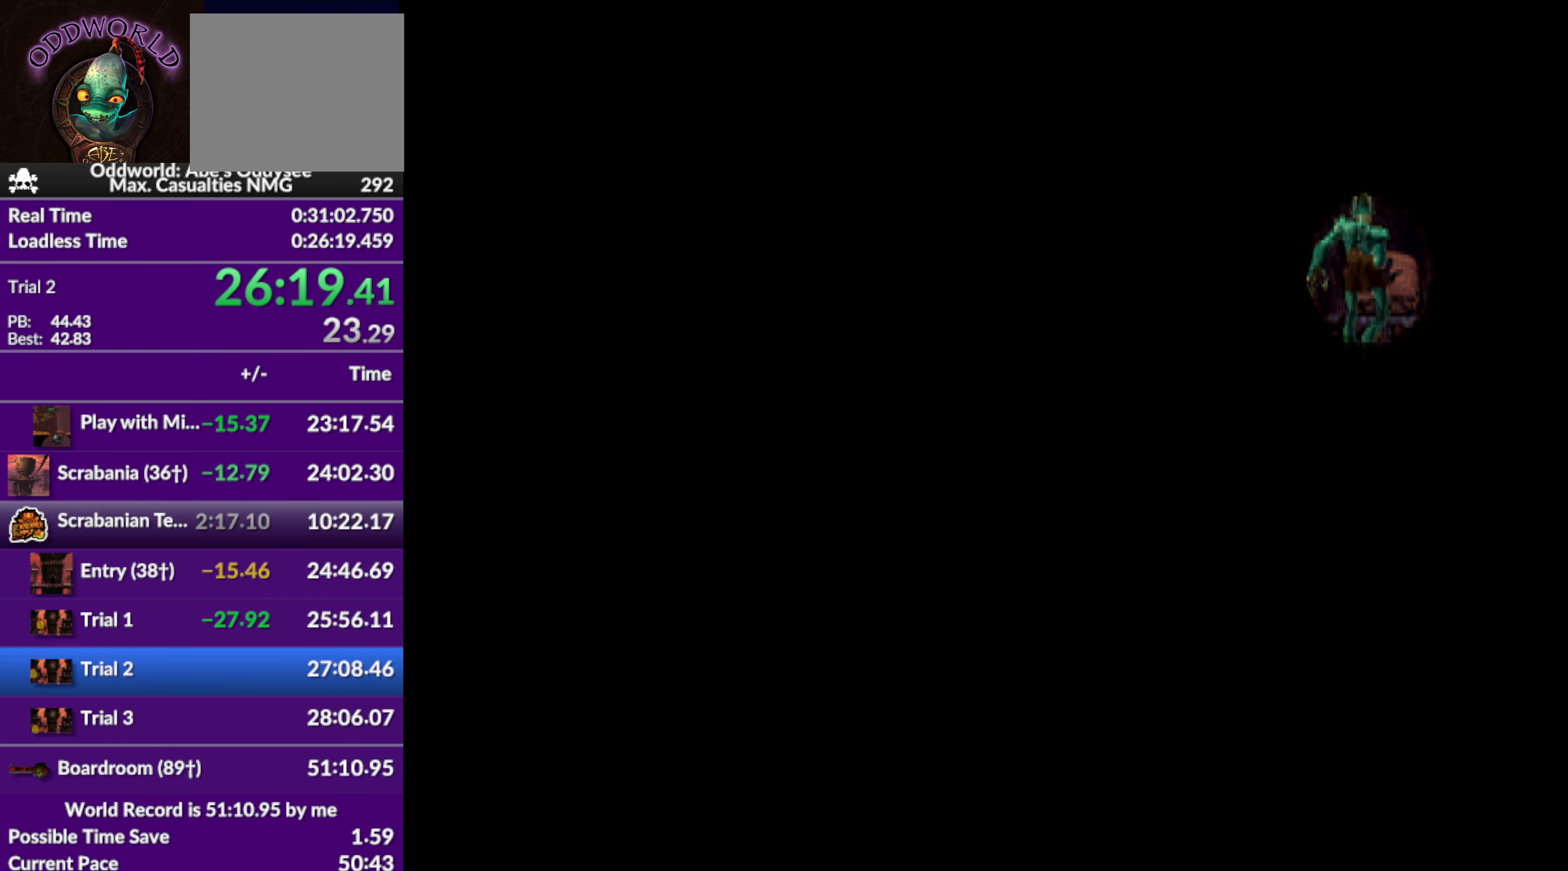
{"buttons": ["R1", "DPAD_LEFT"], "left_stick": "center", "events": [[233, "R1", "down"]]}
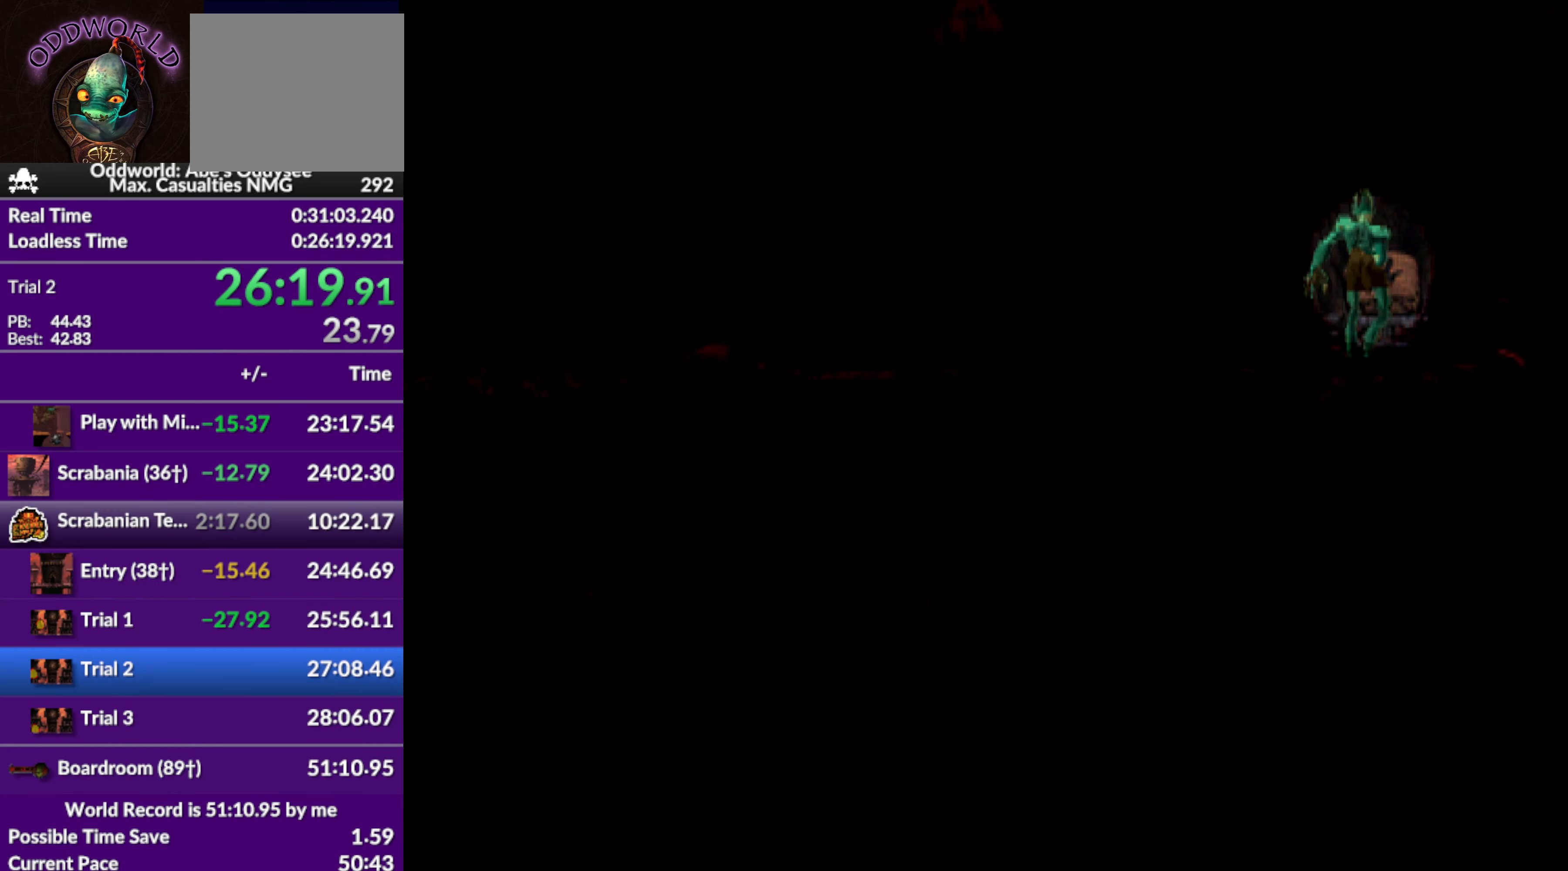
{"buttons": ["R1", "DPAD_LEFT"], "left_stick": "center", "events": []}
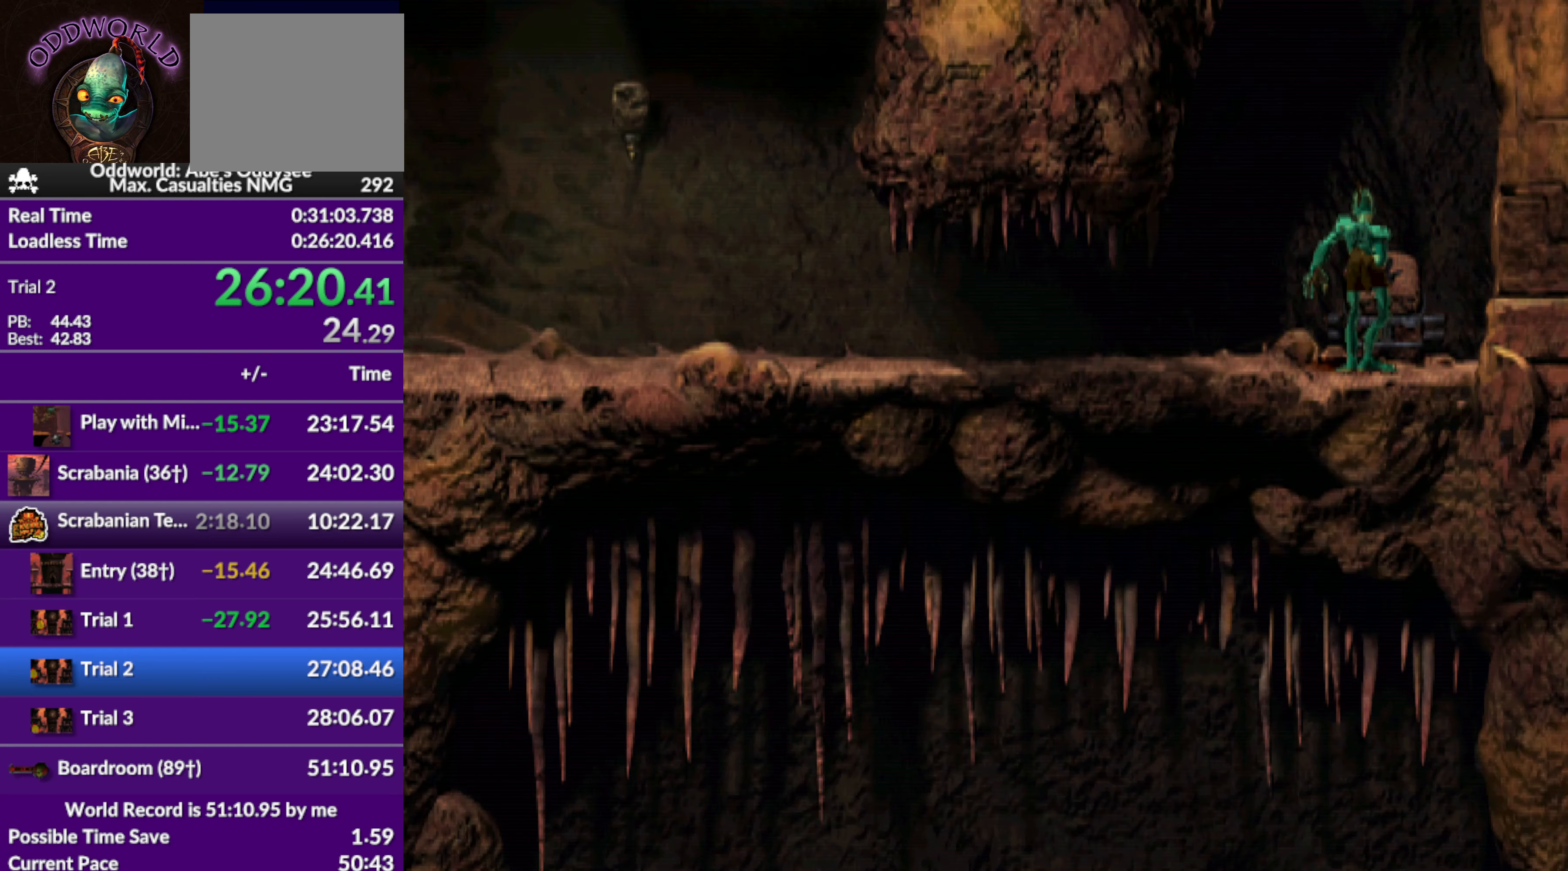
{"buttons": ["CROSS", "R1", "DPAD_LEFT"], "left_stick": "center", "events": [[500, "CROSS", "down"]]}
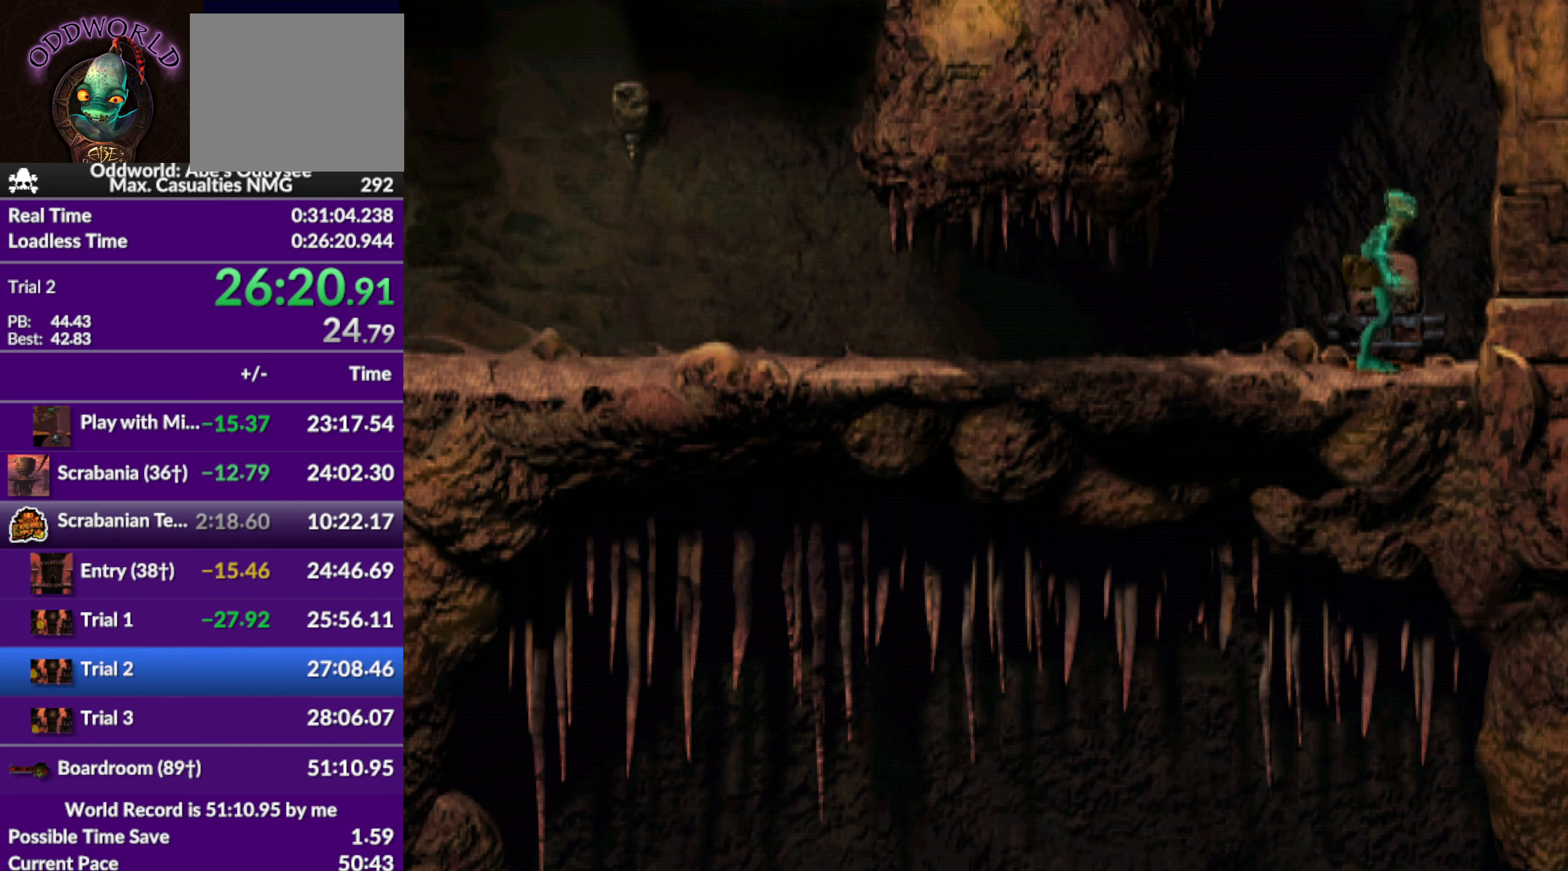
{"buttons": ["R1", "DPAD_LEFT"], "left_stick": "center", "events": [[267, "CROSS", "up"]]}
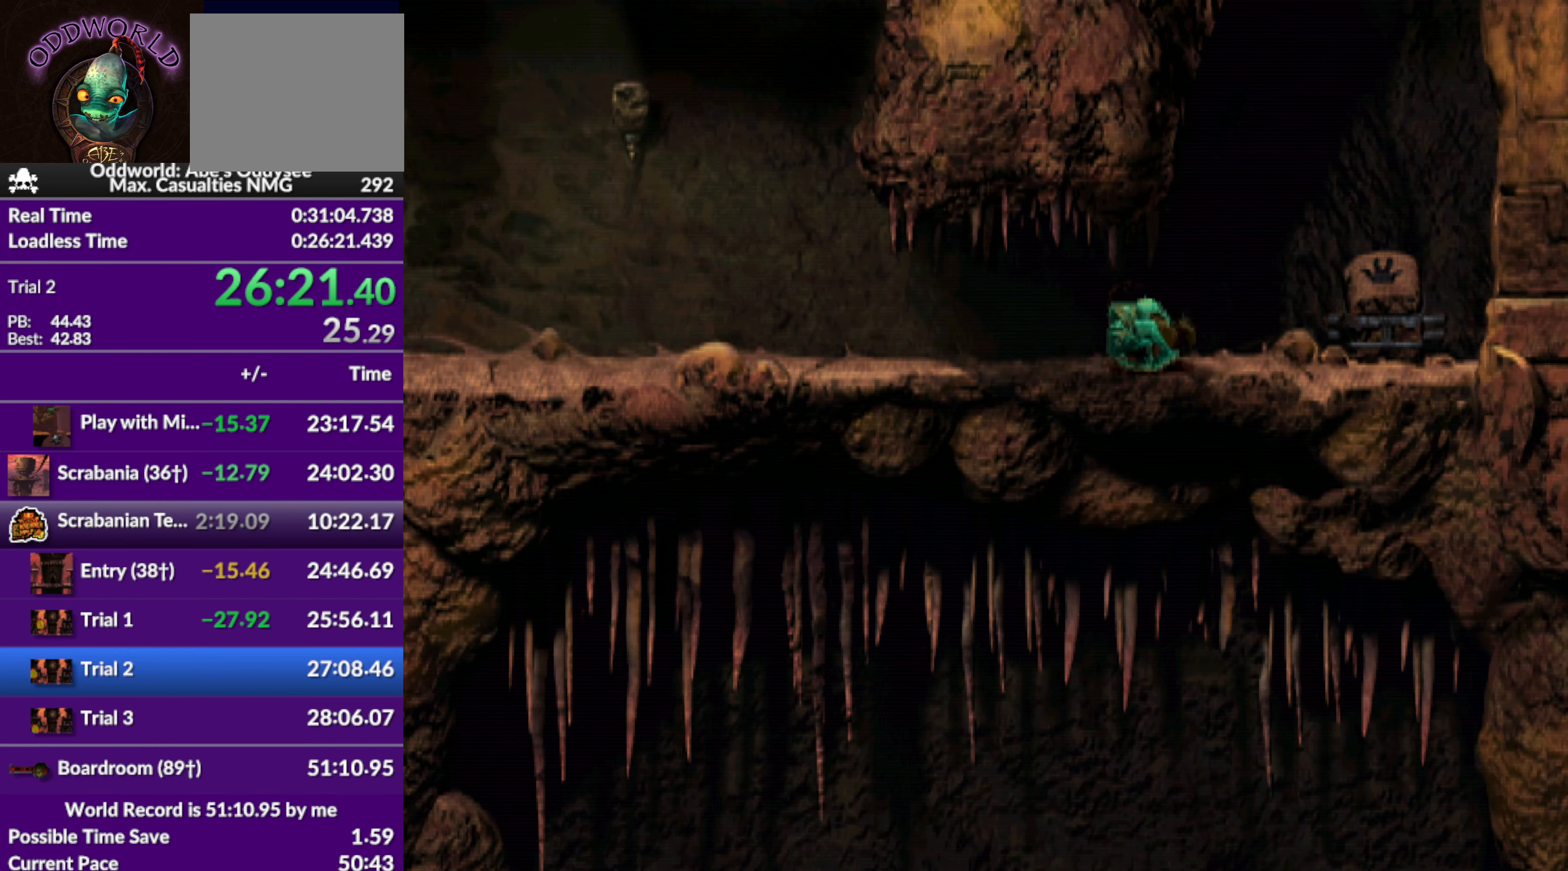
{"buttons": ["R1", "DPAD_LEFT"], "left_stick": "center", "events": []}
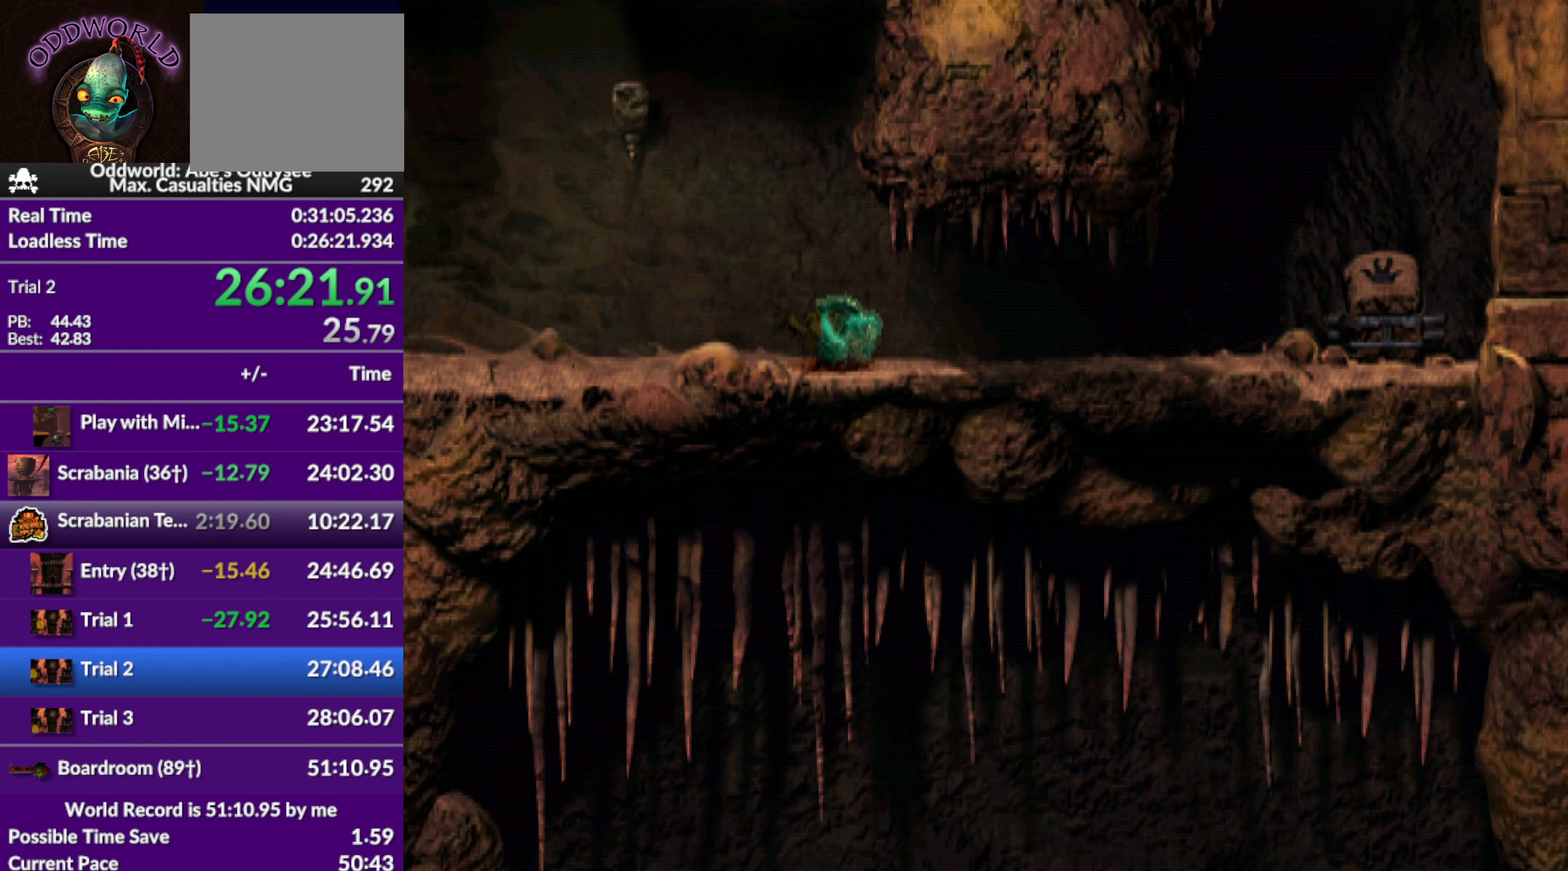
{"buttons": [], "left_stick": "center", "events": [[134, "R1", "up"], [467, "DPAD_LEFT", "up"]]}
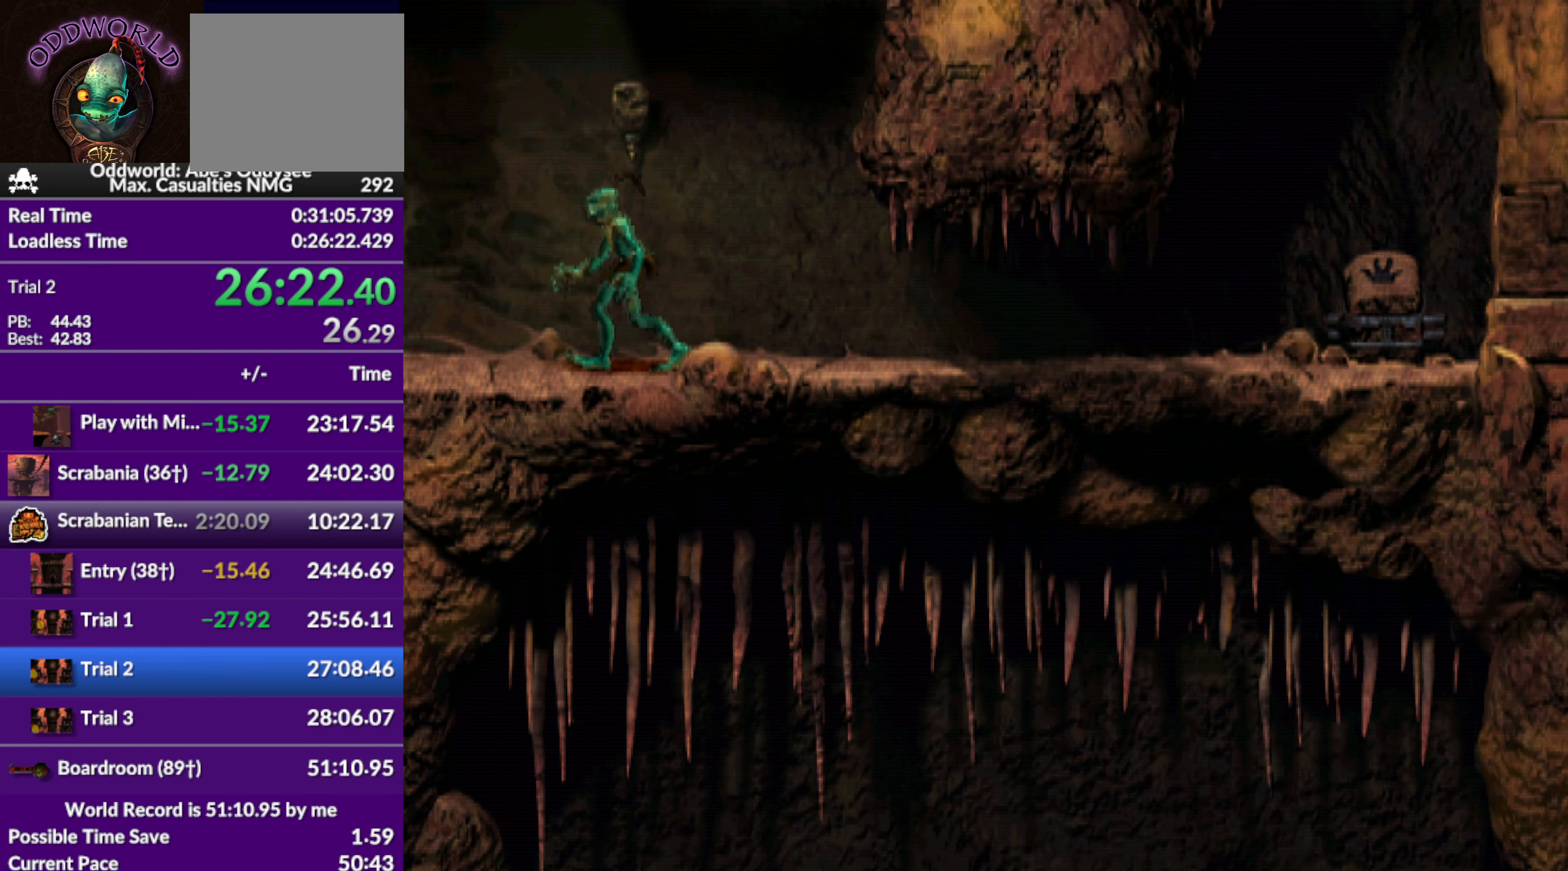
{"buttons": ["DPAD_UP"], "left_stick": "center", "events": [[100, "DPAD_UP", "down"]]}
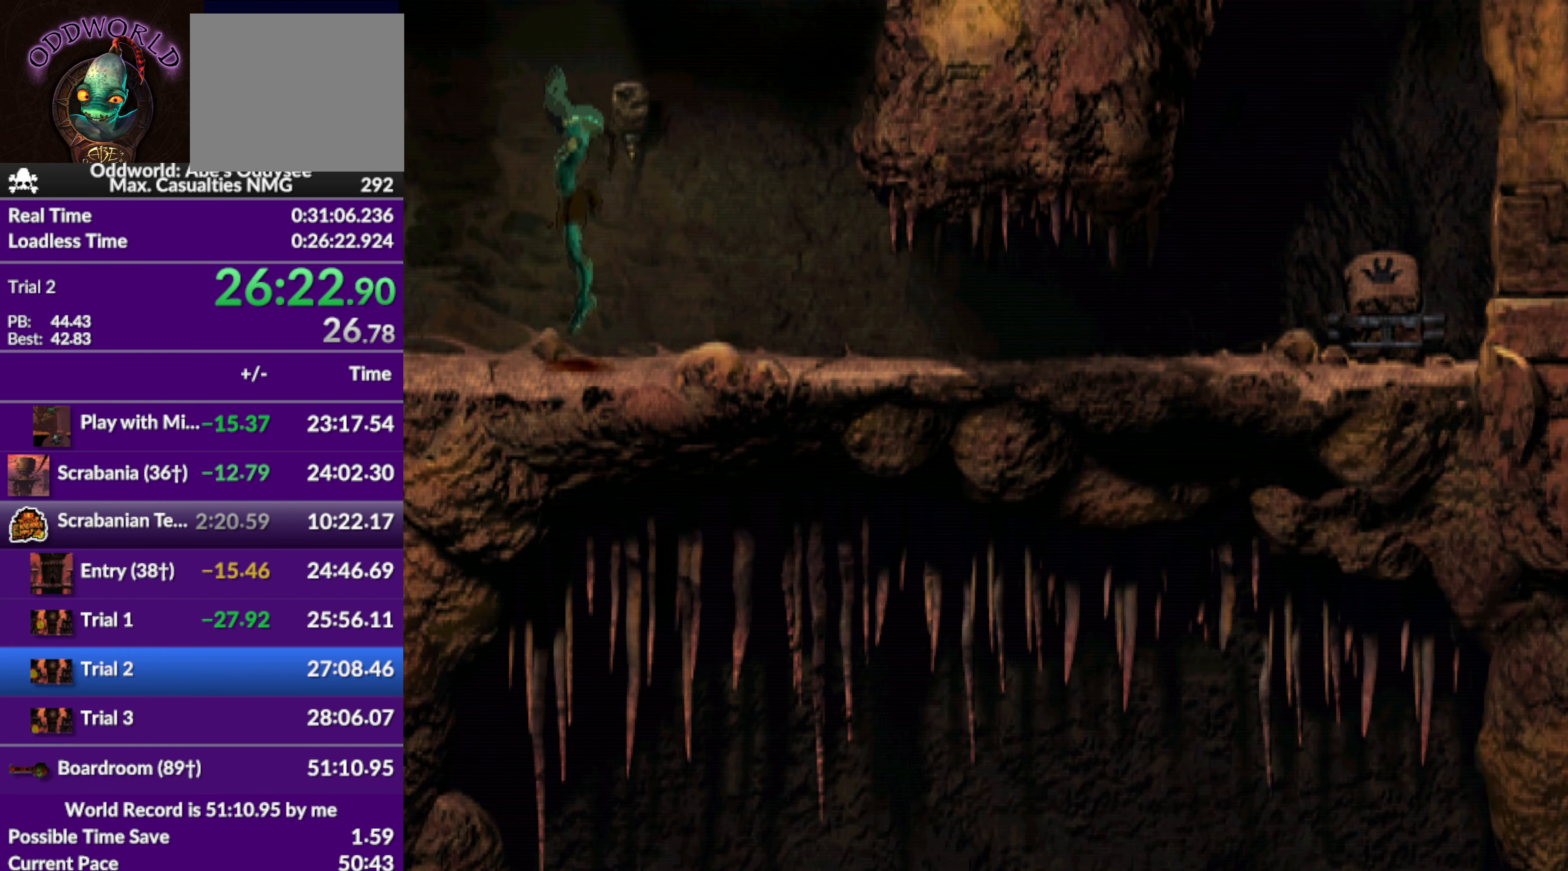
{"buttons": ["DPAD_UP"], "left_stick": "center", "events": []}
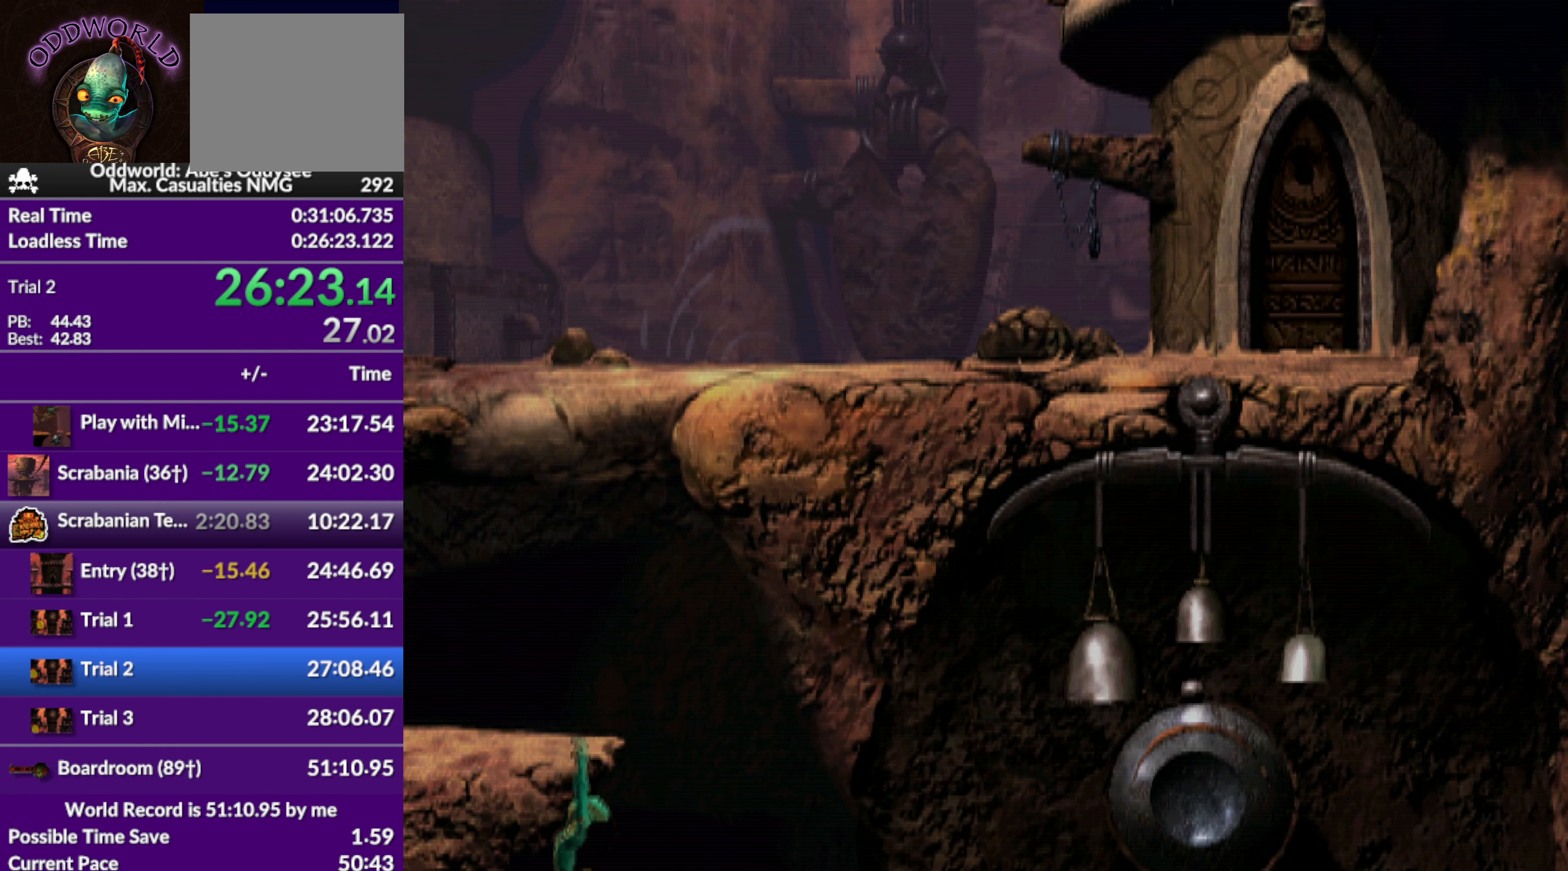
{"buttons": ["L1", "R1"], "left_stick": "center", "events": [[334, "DPAD_UP", "up"], [400, "R1", "down"], [434, "L1", "down"]]}
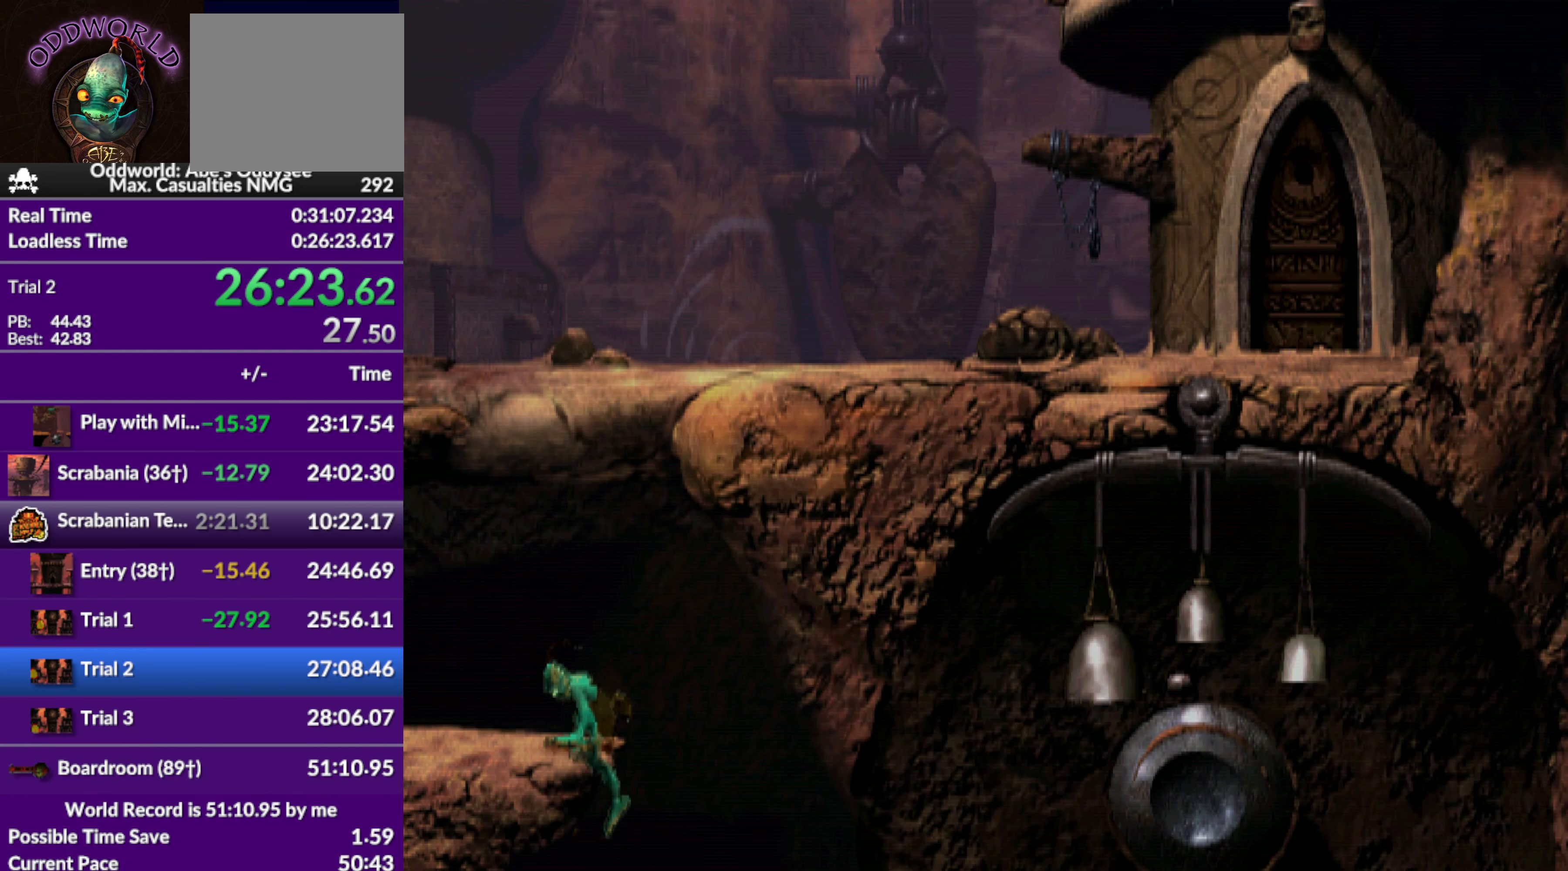
{"buttons": ["L1", "R1"], "left_stick": "center", "events": []}